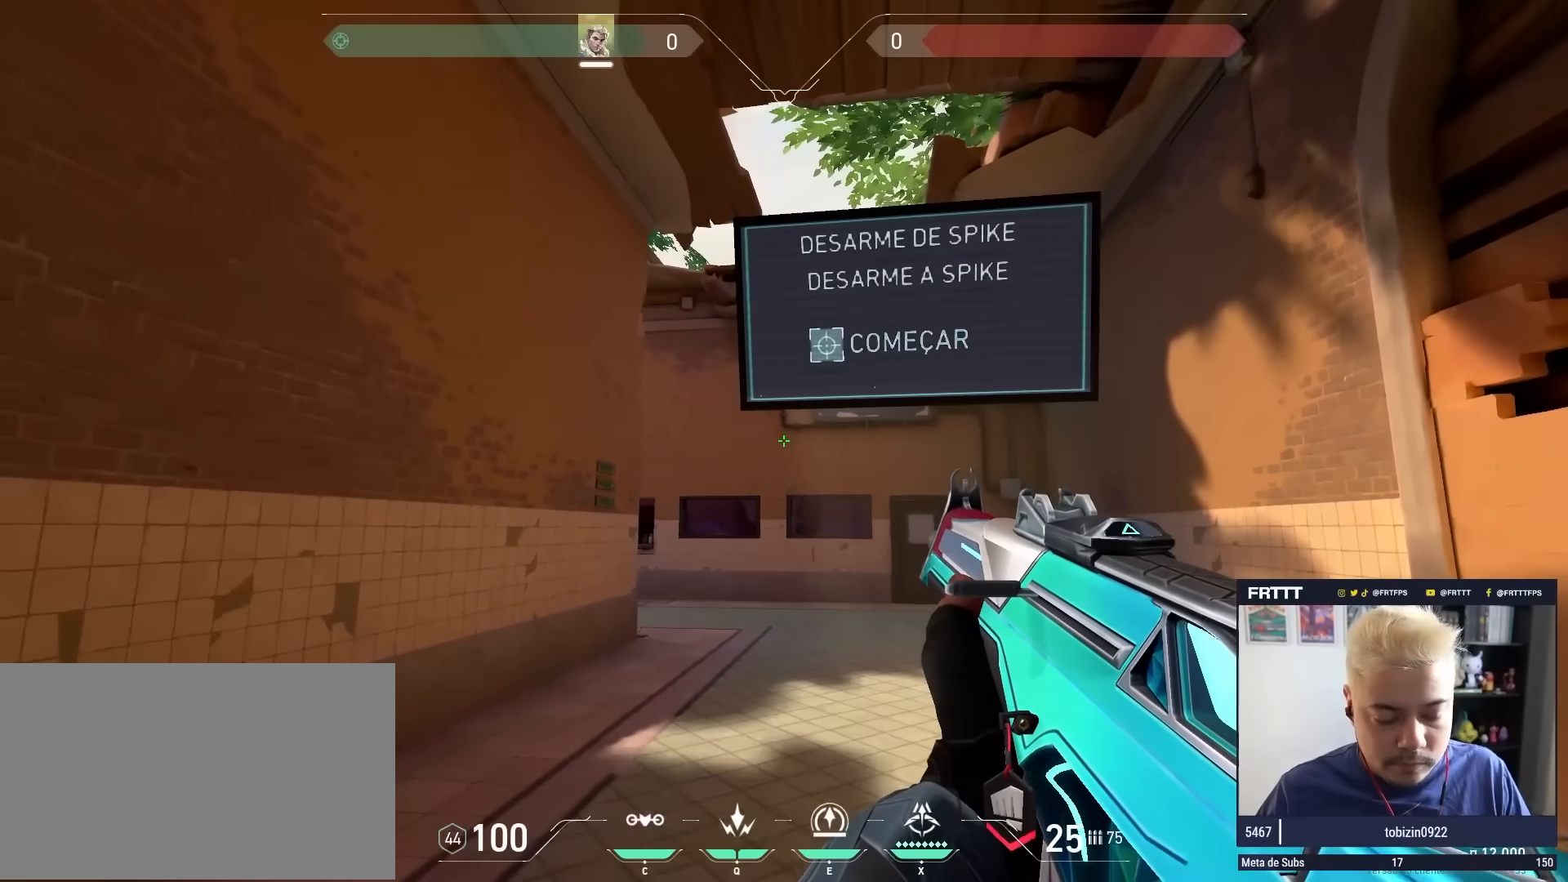
Gameplay with keyboard and mouse; each line is a JSON object with the keys and mouse buttons held at the frame after it. "events" lists presses ("down") and releases ("up") of "1", "2", "3", "4", "5", "a", "alt", "c", "caps_lock", "ctrl", "d", "e", "f", "g", "q", "r", "s", "shift", "space", "t", "tab", "v", "w", "x", "z", "mouse_left", "mouse_wheel" and "mouse_right" between this image and that frame as [ms after this image, input, new state], when the widget could be followed in between. "mouse_left", "mouse_wheel", "mouse_right" = the "left", "wheel", "right" buttons of the "mouse" list. No other keys are recorded. "wheel" means that the mouse wheel is clicked or scrolled. "mouse_move" is the direction in which the mouse moves at that frame (one of eight, or "still"), when it could be read.
{"keys": [], "mouse": [], "mouse_move": "still", "events": []}
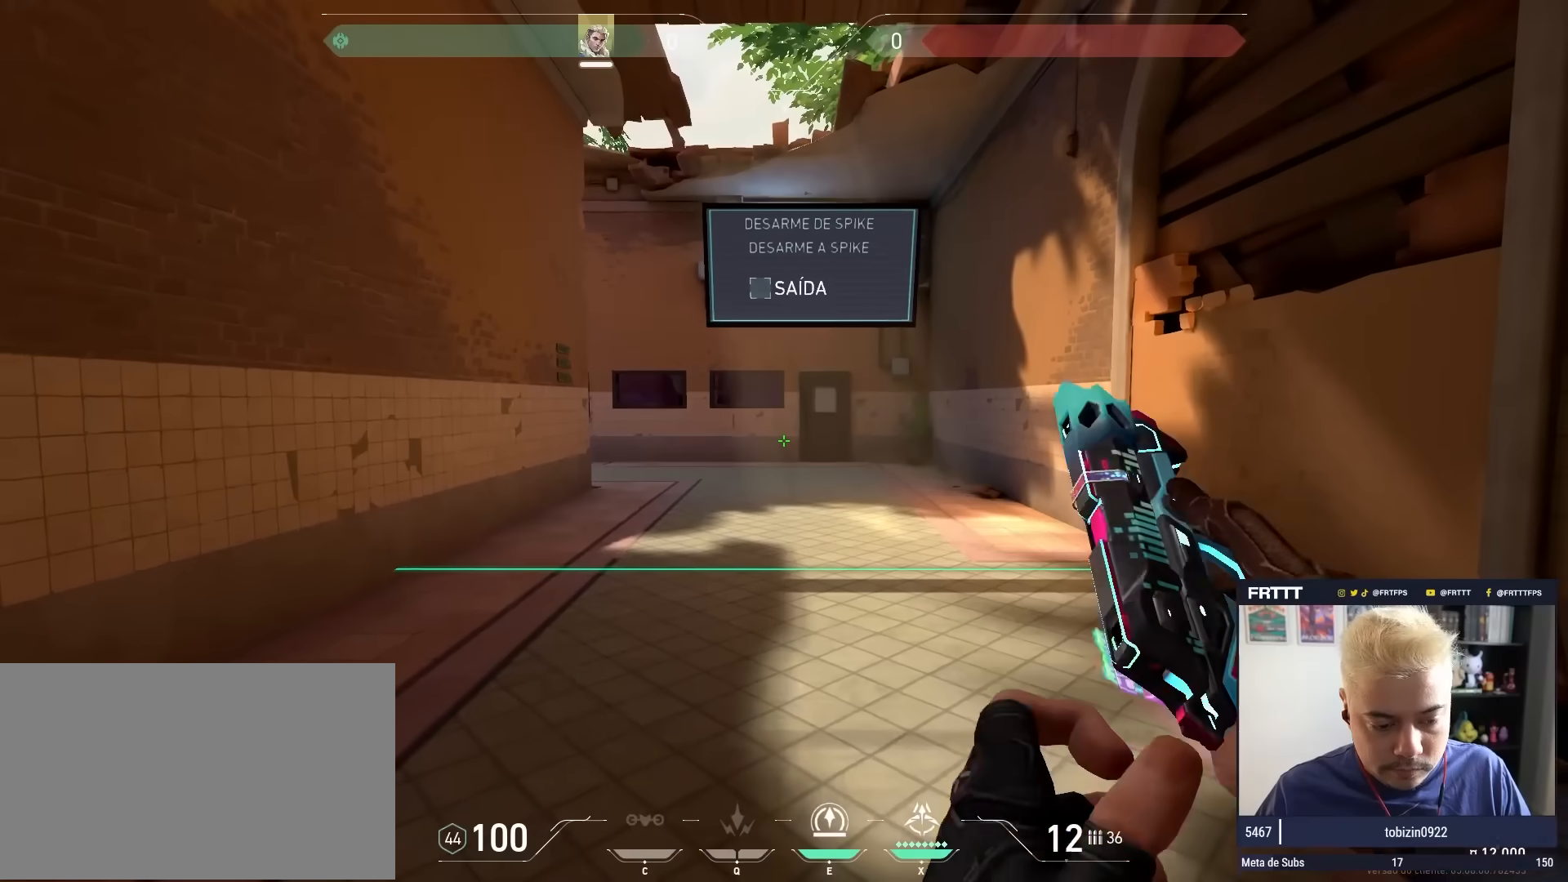
{"keys": [], "mouse": [], "mouse_move": "right", "events": [[17, "w", "down"], [100, "3", "down"], [200, "3", "up"], [333, "mouse_left", "down"], [383, "mouse_left", "up"], [433, "w", "up"]]}
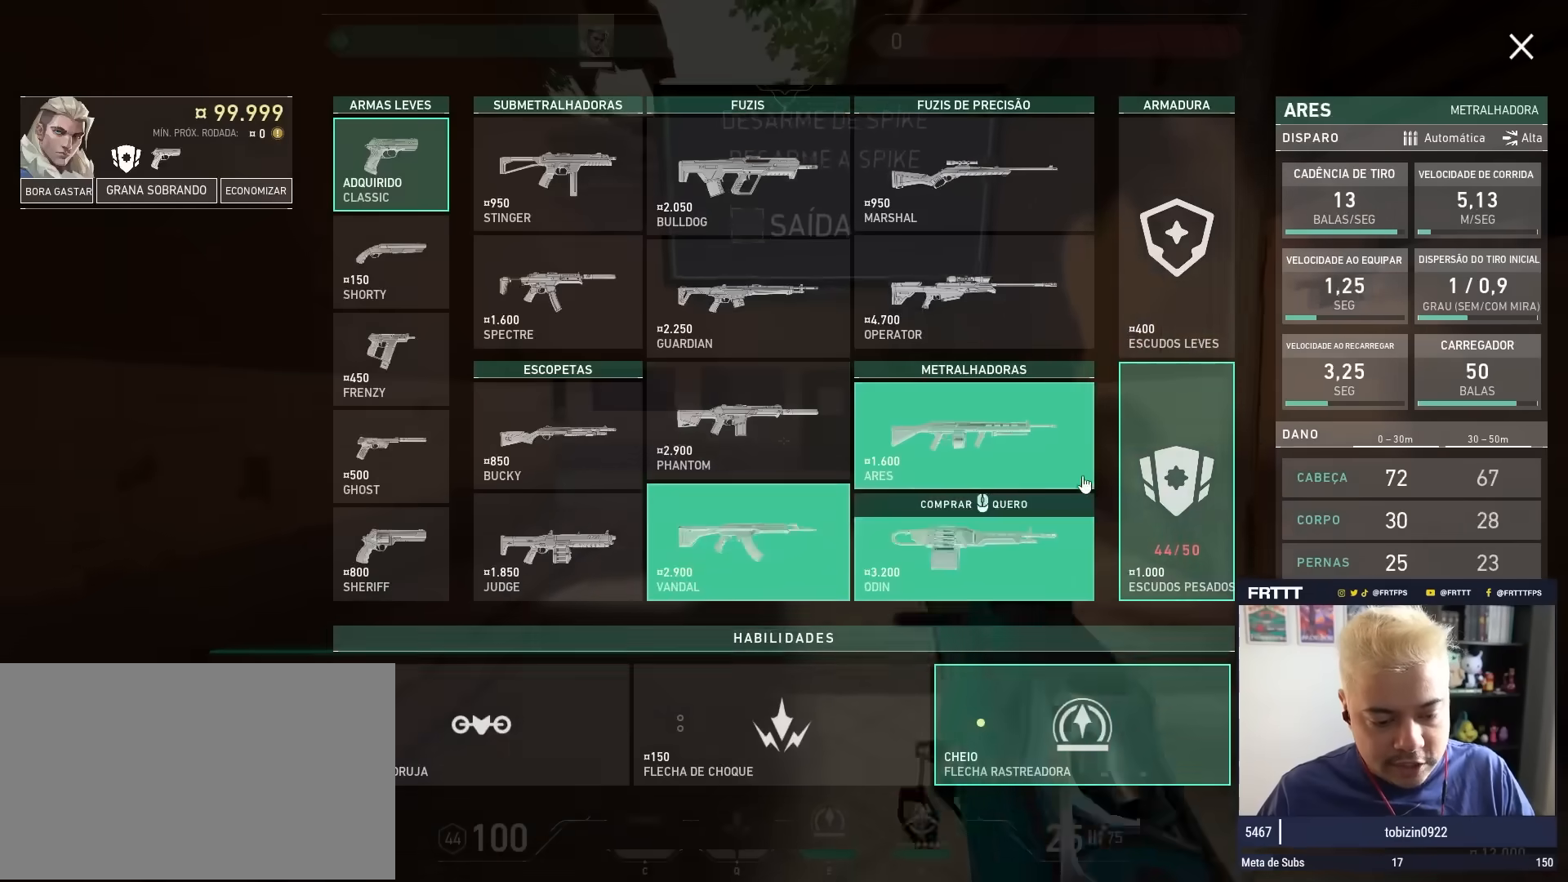
{"keys": [], "mouse": ["left"], "mouse_move": "right", "events": [[500, "mouse_left", "down"]]}
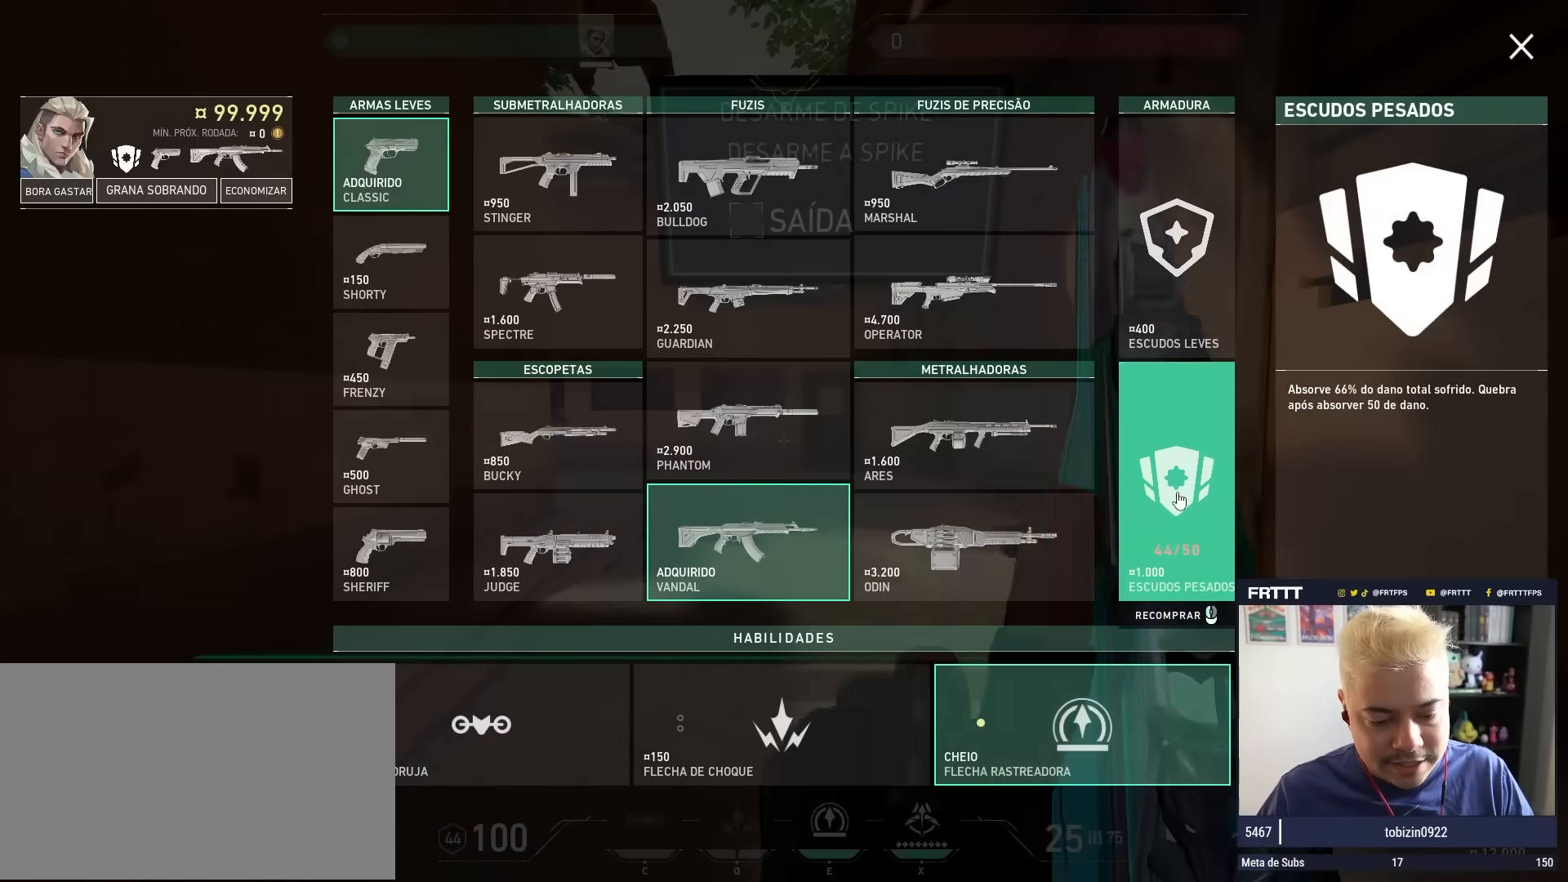
{"keys": [], "mouse": ["left"], "mouse_move": "left", "events": [[50, "mouse_left", "up"], [233, "mouse_left", "down"], [317, "mouse_left", "up"], [417, "mouse_left", "down"]]}
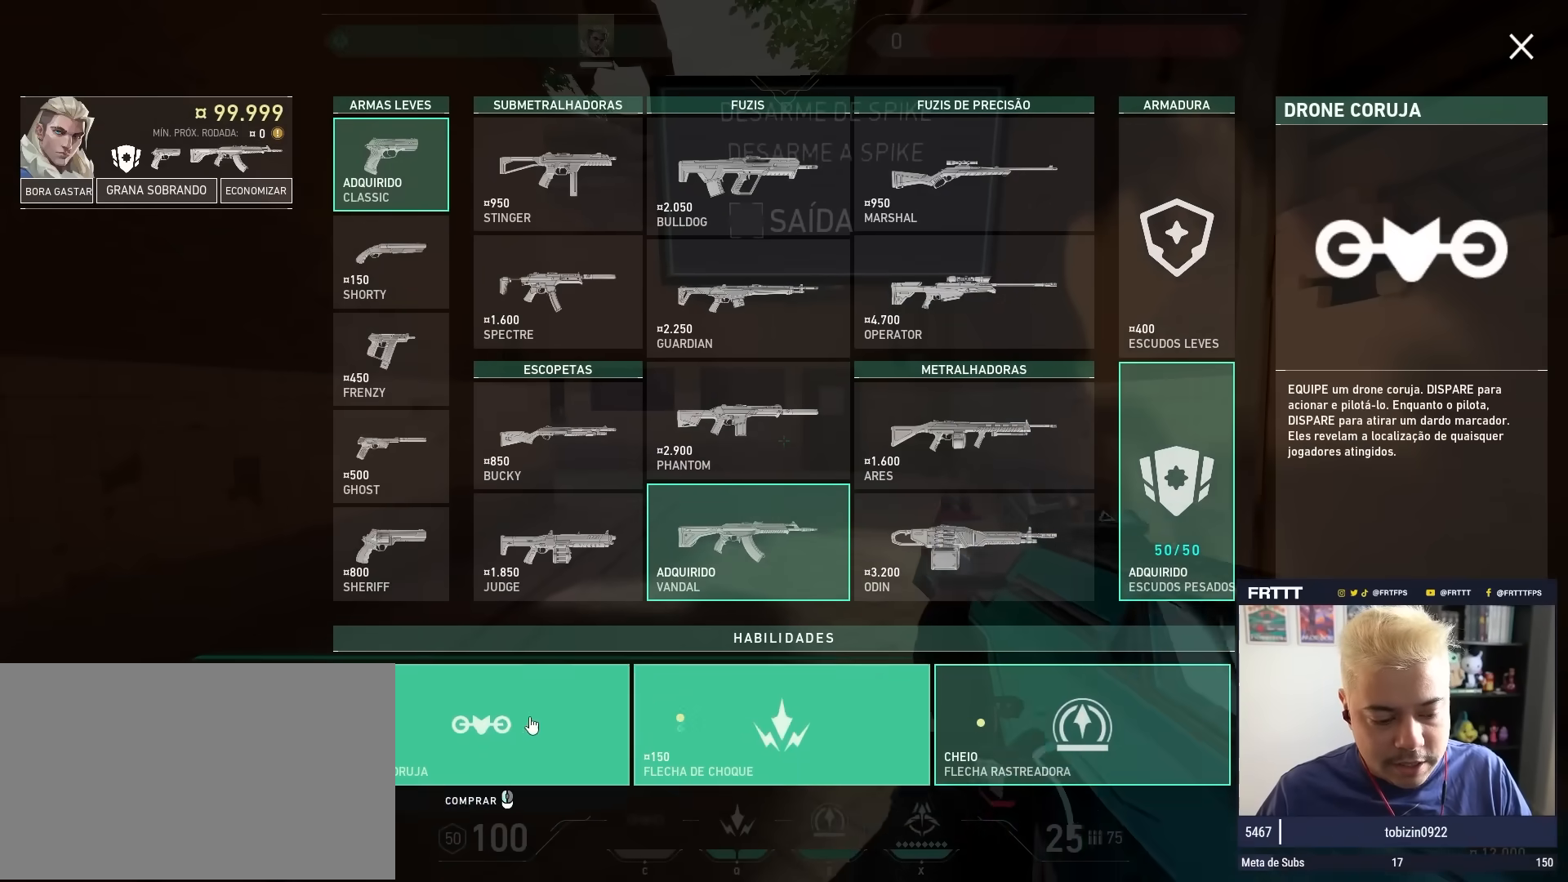
{"keys": [], "mouse": [], "mouse_move": "still", "events": [[17, "mouse_left", "up"], [100, "mouse_left", "down"], [150, "mouse_left", "up"], [250, "mouse_left", "down"], [300, "mouse_left", "up"]]}
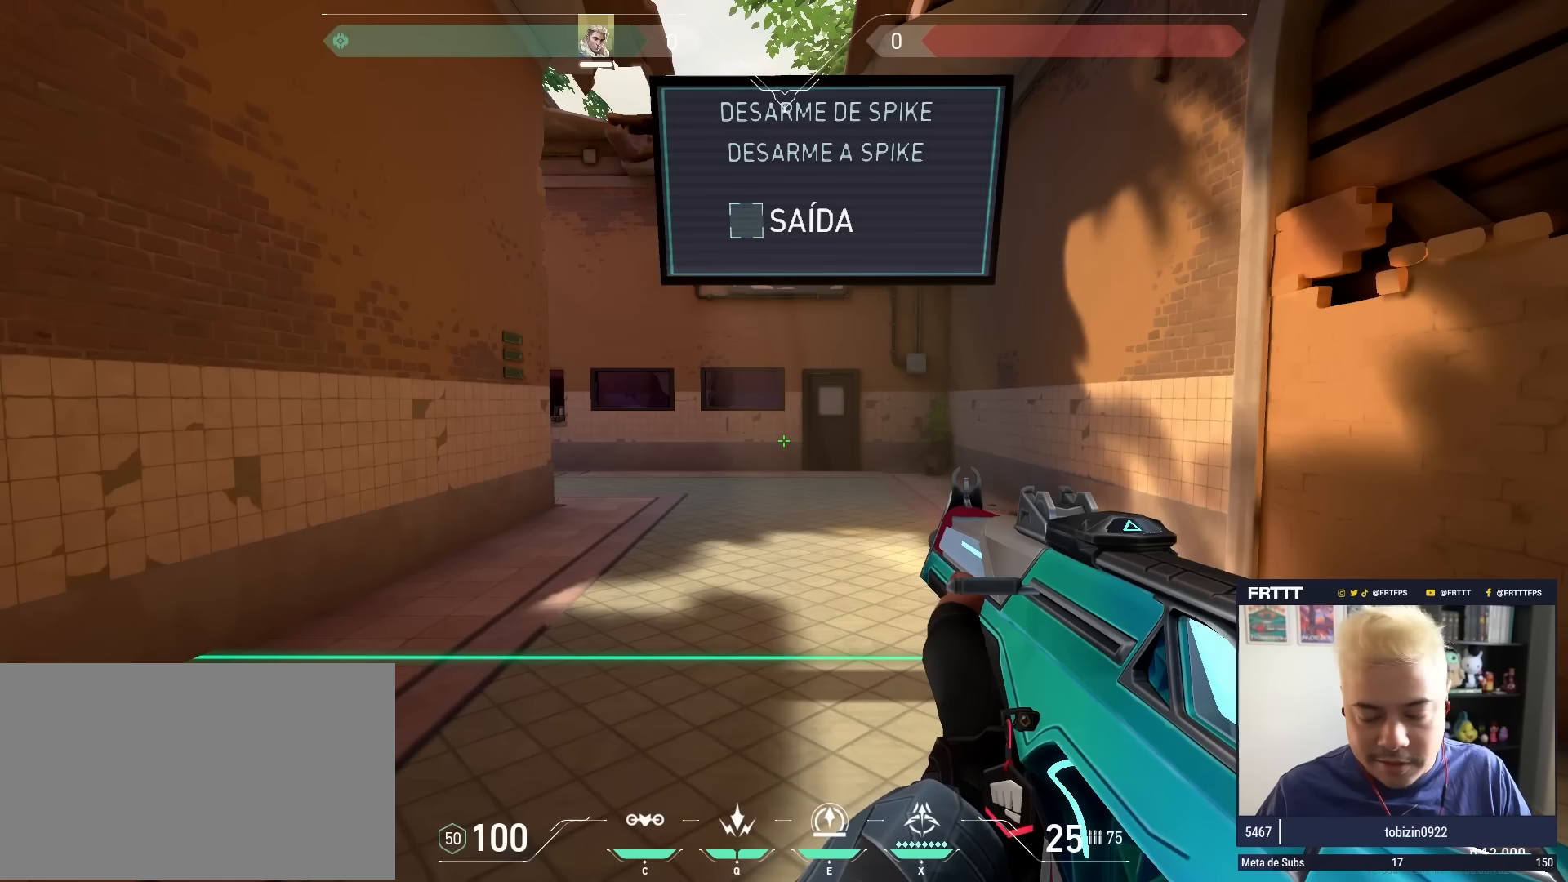
{"keys": ["w"], "mouse": [], "mouse_move": "still", "events": [[400, "w", "down"]]}
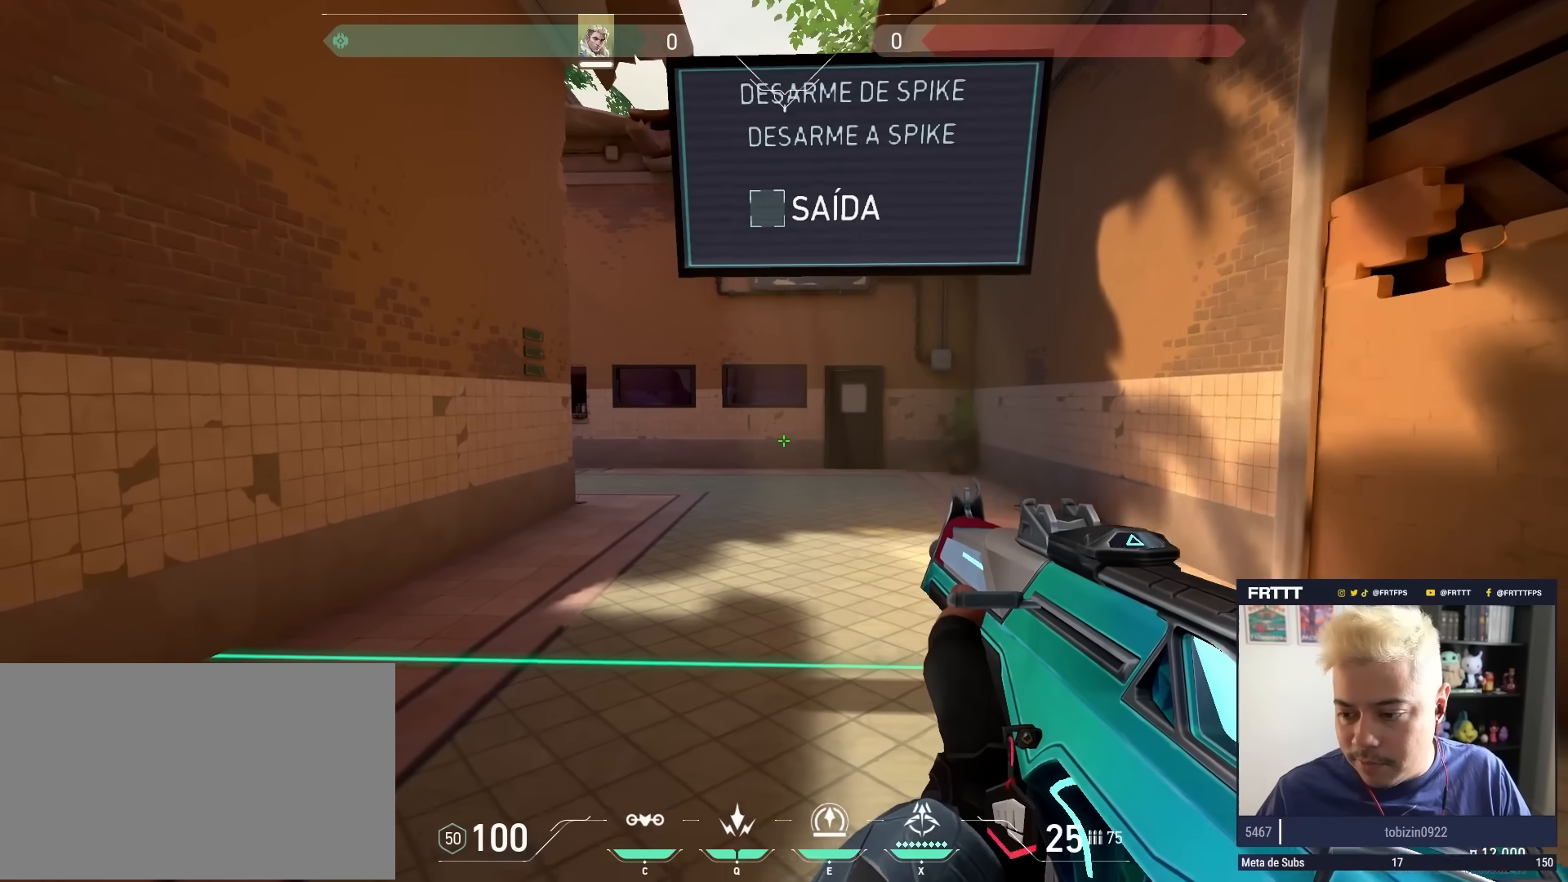
{"keys": ["3", "w"], "mouse": [], "mouse_move": "left", "events": [[83, "3", "down"], [133, "1", "down"], [183, "3", "up"], [233, "1", "up"], [233, "3", "down"], [317, "1", "down"], [417, "1", "up"]]}
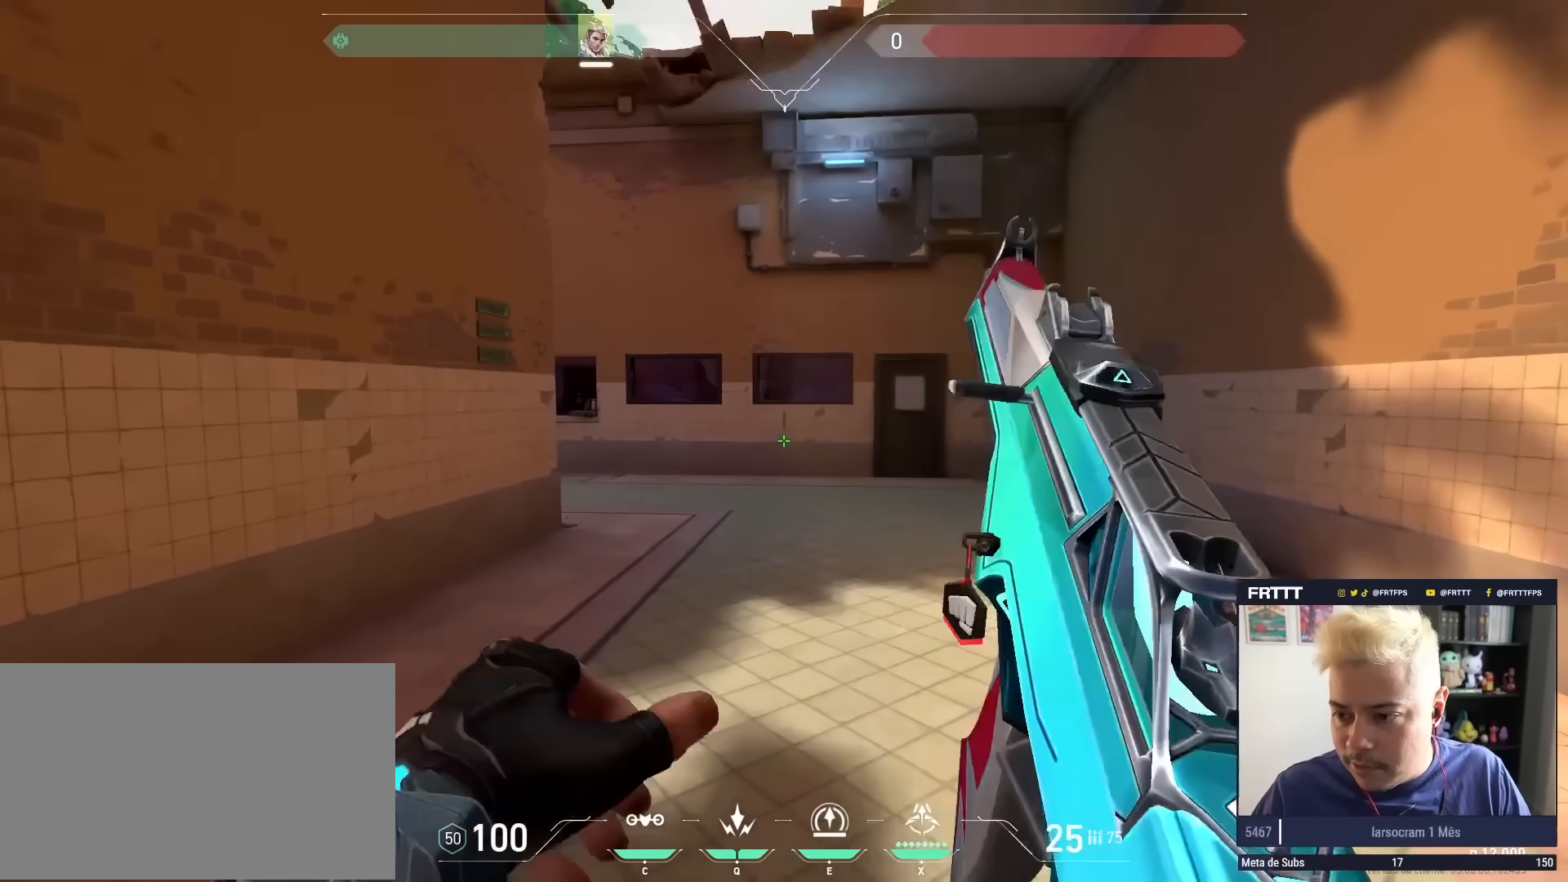
{"keys": ["1", "w"], "mouse": [], "mouse_move": "still", "events": [[17, "1", "down"], [67, "3", "up"], [117, "3", "down"], [200, "3", "up"], [300, "3", "down"], [333, "1", "up"], [433, "3", "up"], [483, "1", "down"]]}
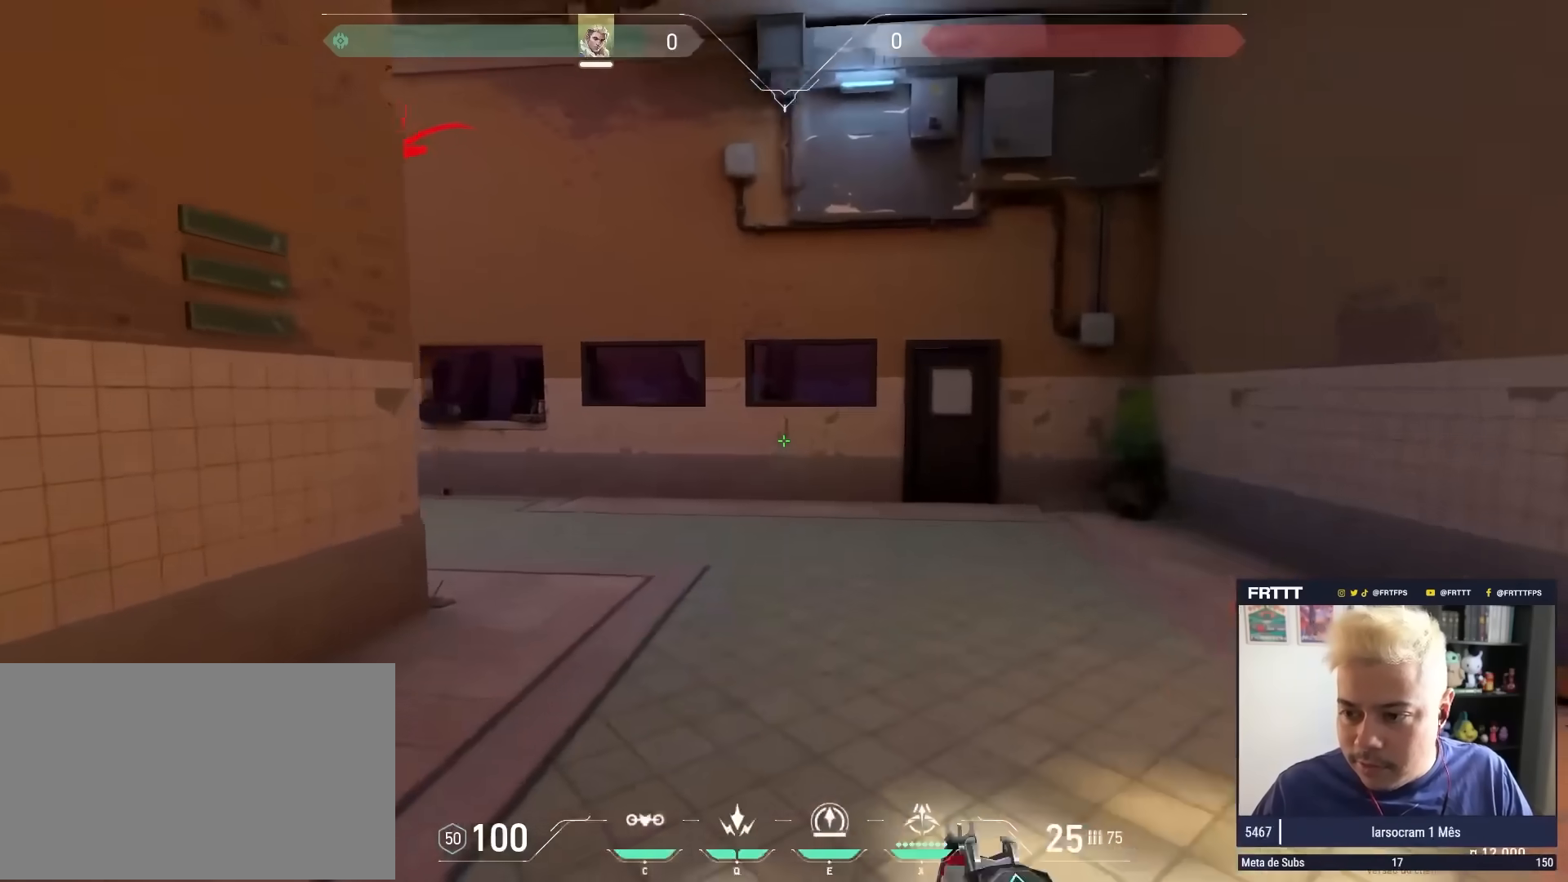
{"keys": ["d"], "mouse": [], "mouse_move": "still", "events": [[67, "1", "up"], [67, "d", "down"], [300, "w", "up"]]}
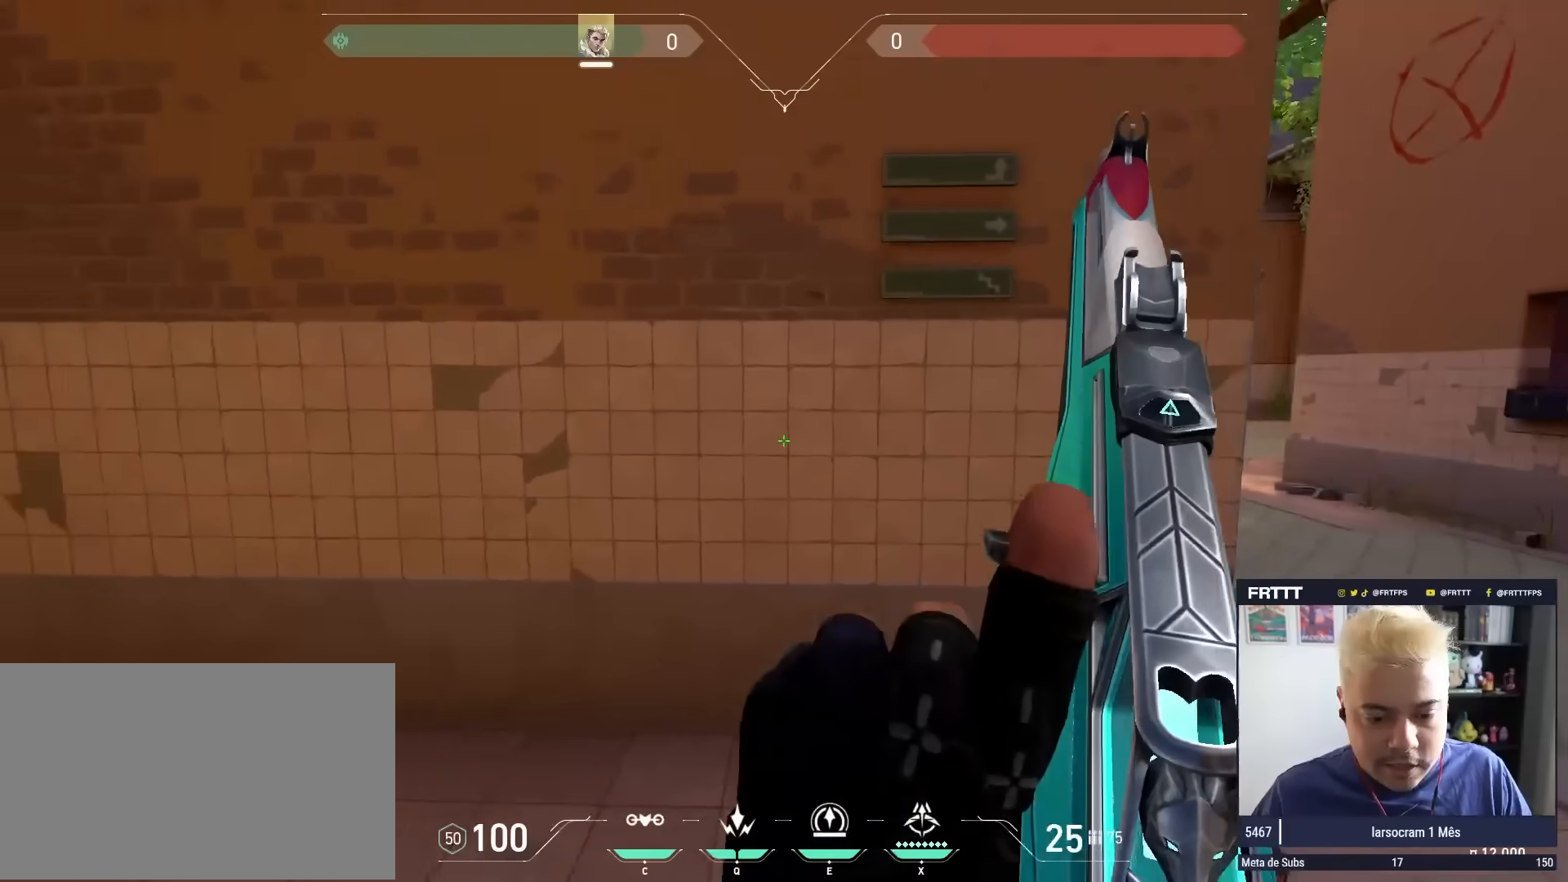
{"keys": ["d"], "mouse": [], "mouse_move": "up", "events": []}
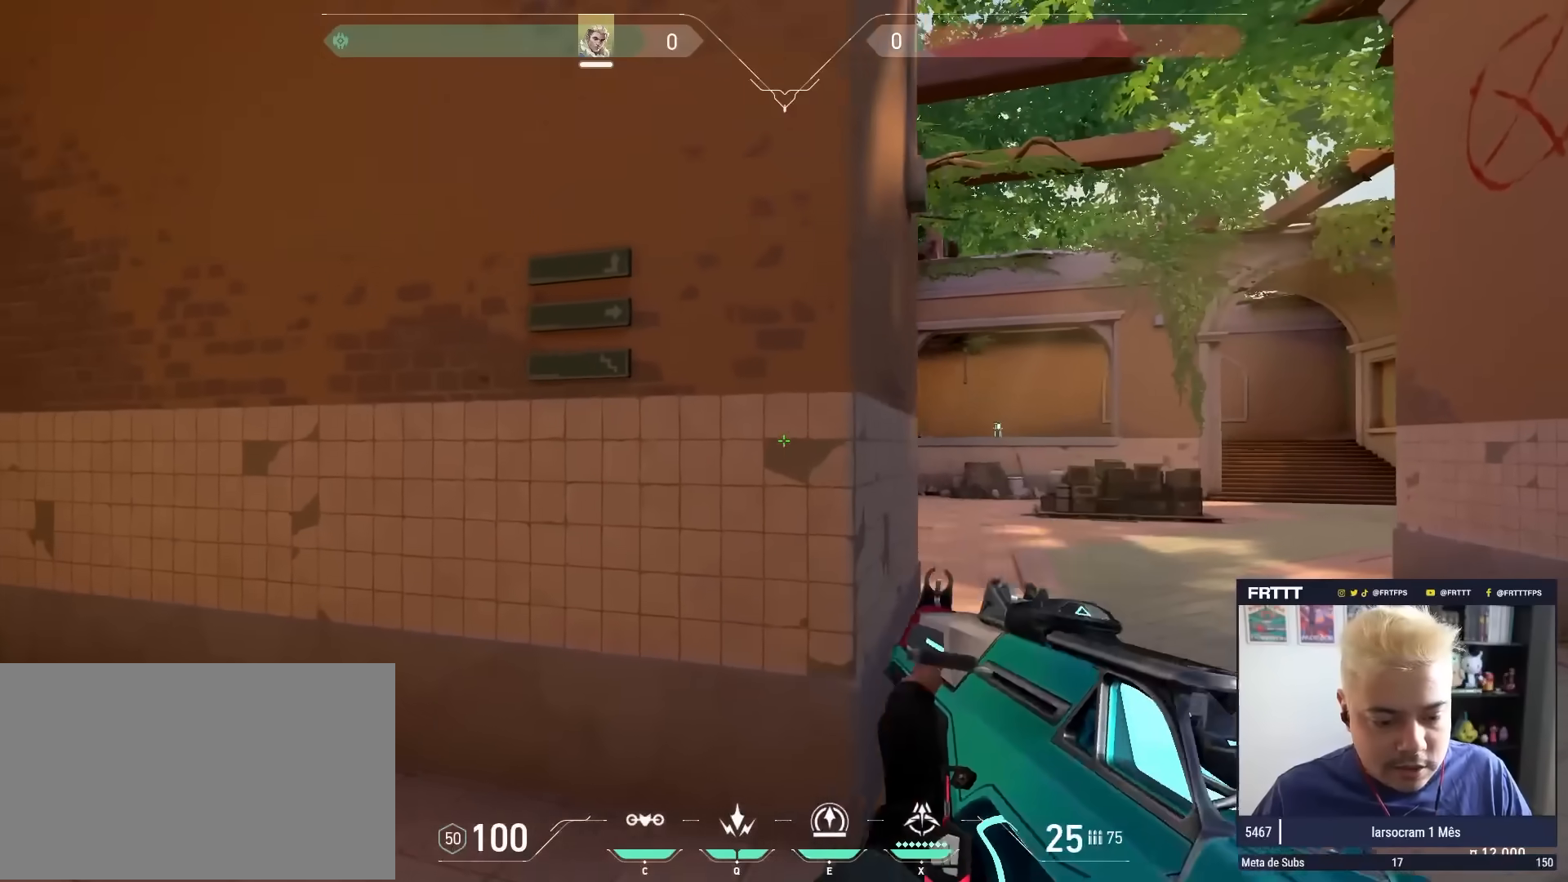
{"keys": ["d"], "mouse": [], "mouse_move": "down", "events": []}
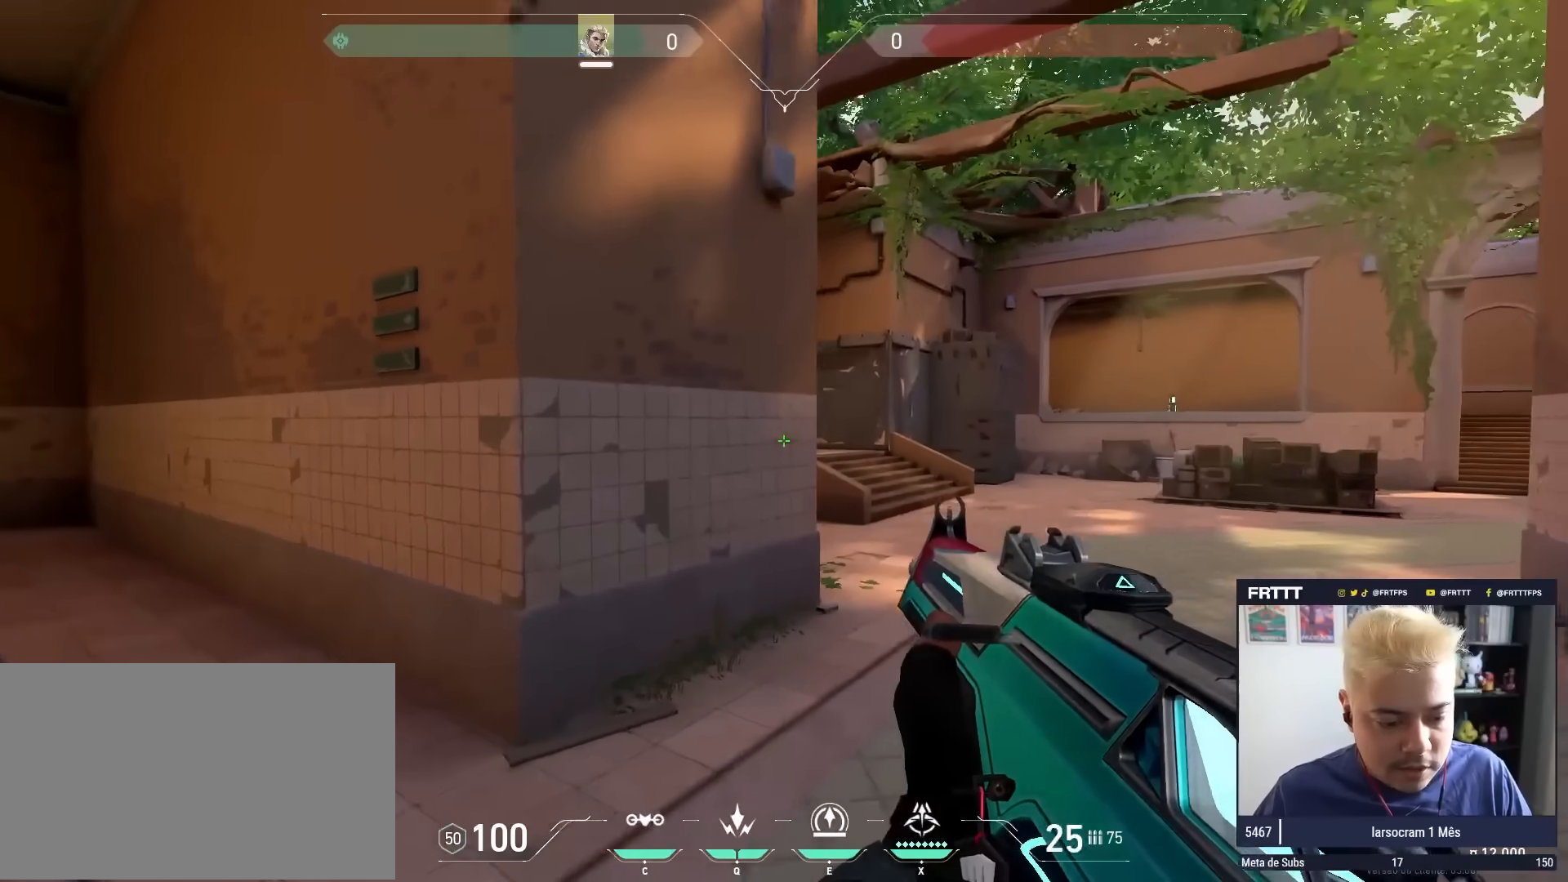
{"keys": ["d"], "mouse": [], "mouse_move": "still", "events": [[33, "d", "up"], [33, "w", "down"], [117, "w", "up"], [217, "w", "down"], [317, "d", "down"], [450, "w", "up"]]}
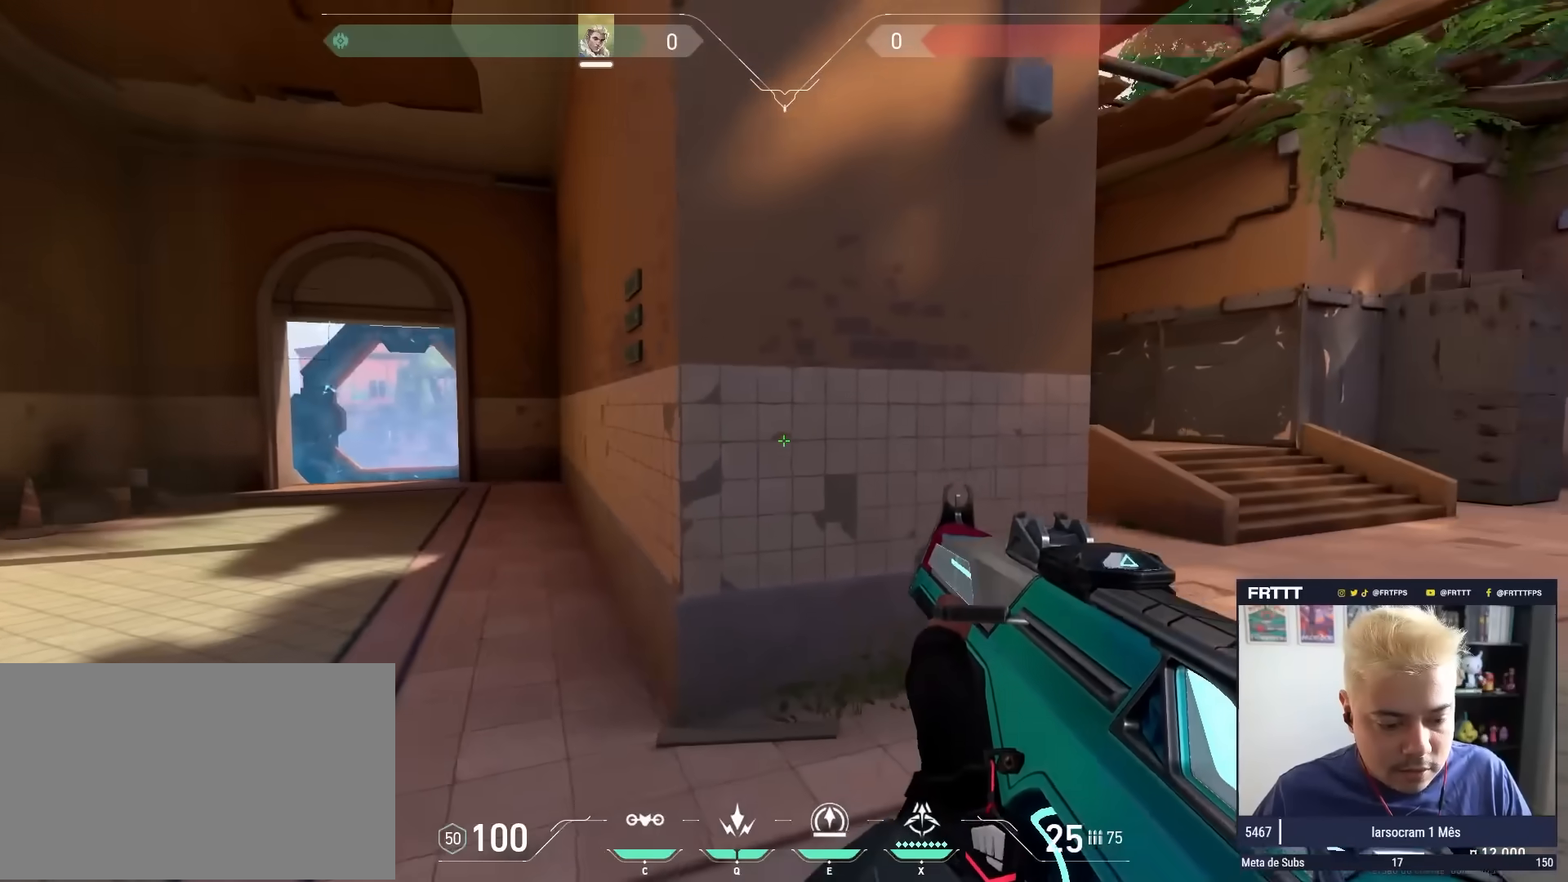
{"keys": ["d"], "mouse": [], "mouse_move": "still", "events": [[100, "a", "down"], [100, "d", "up"], [183, "a", "up"], [183, "d", "down"]]}
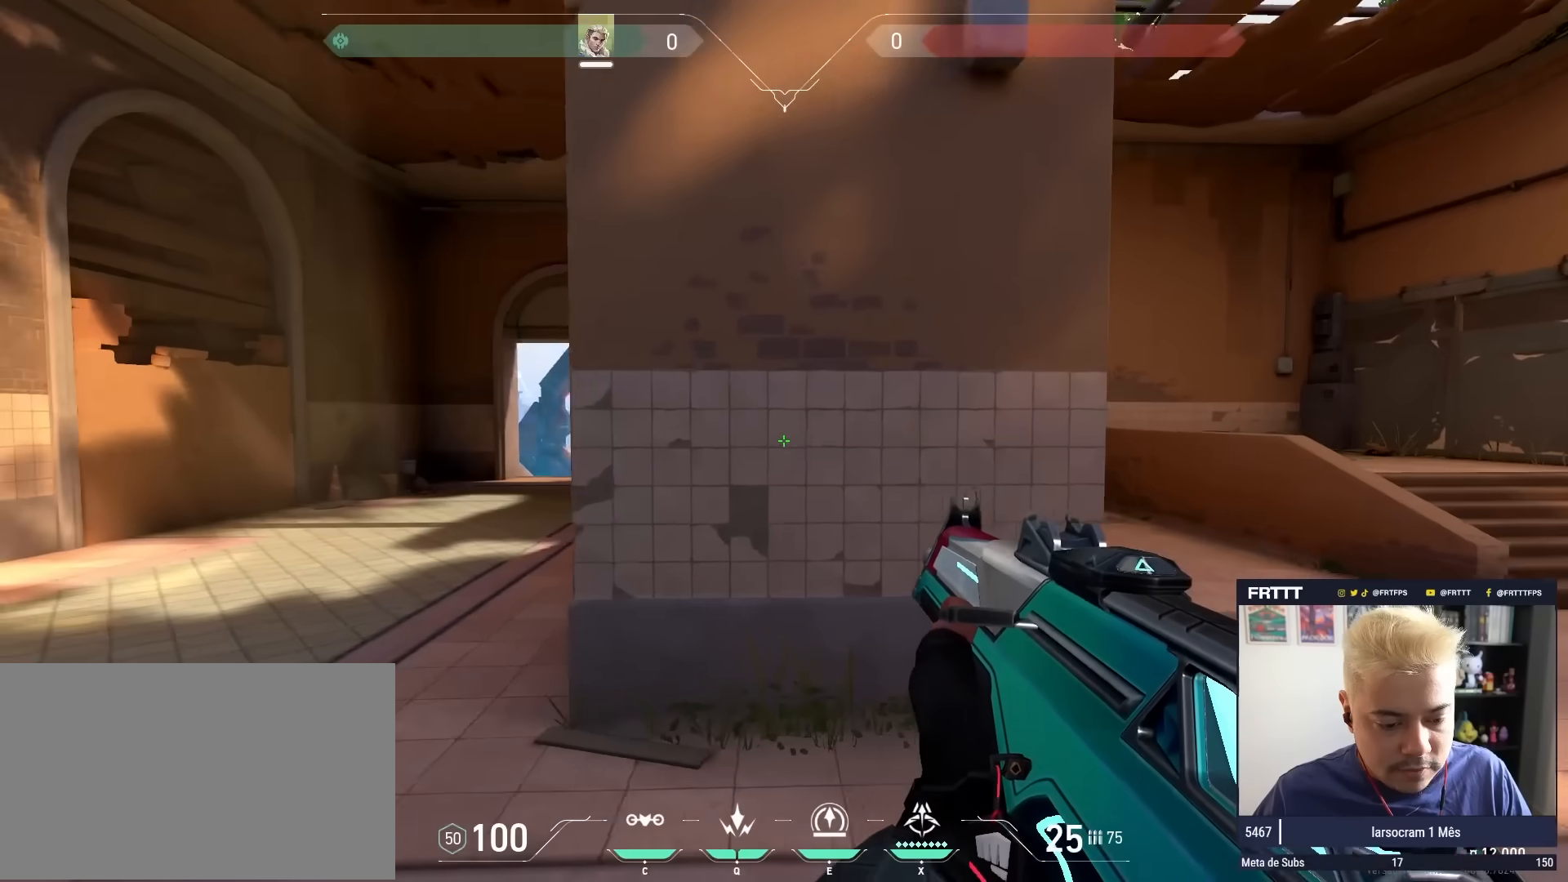
{"keys": ["d"], "mouse": [], "mouse_move": "still", "events": []}
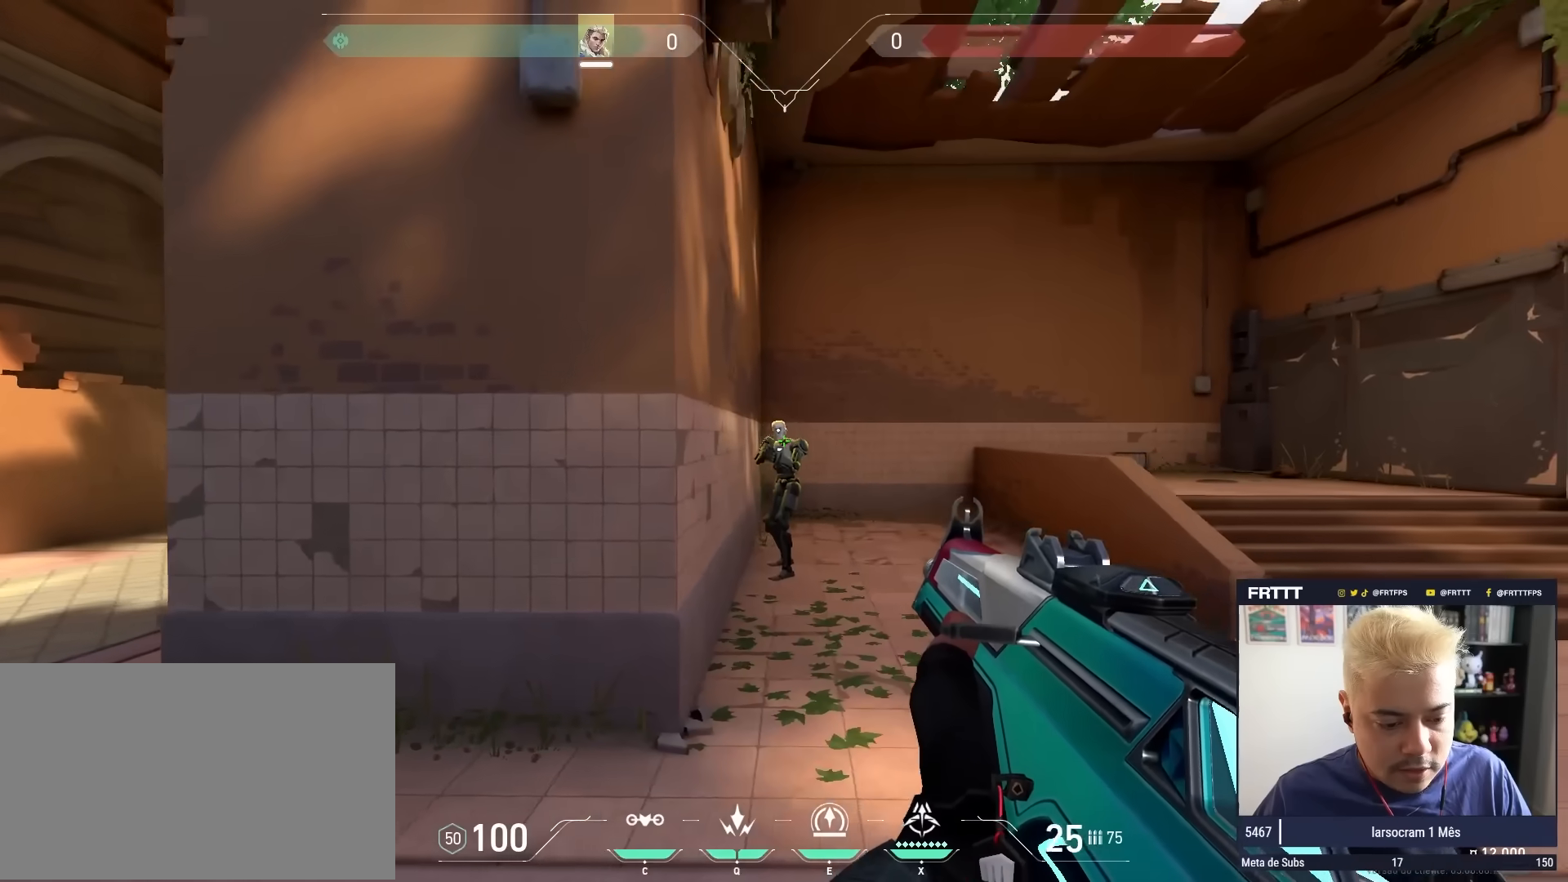
{"keys": ["d"], "mouse": [], "mouse_move": "still", "events": []}
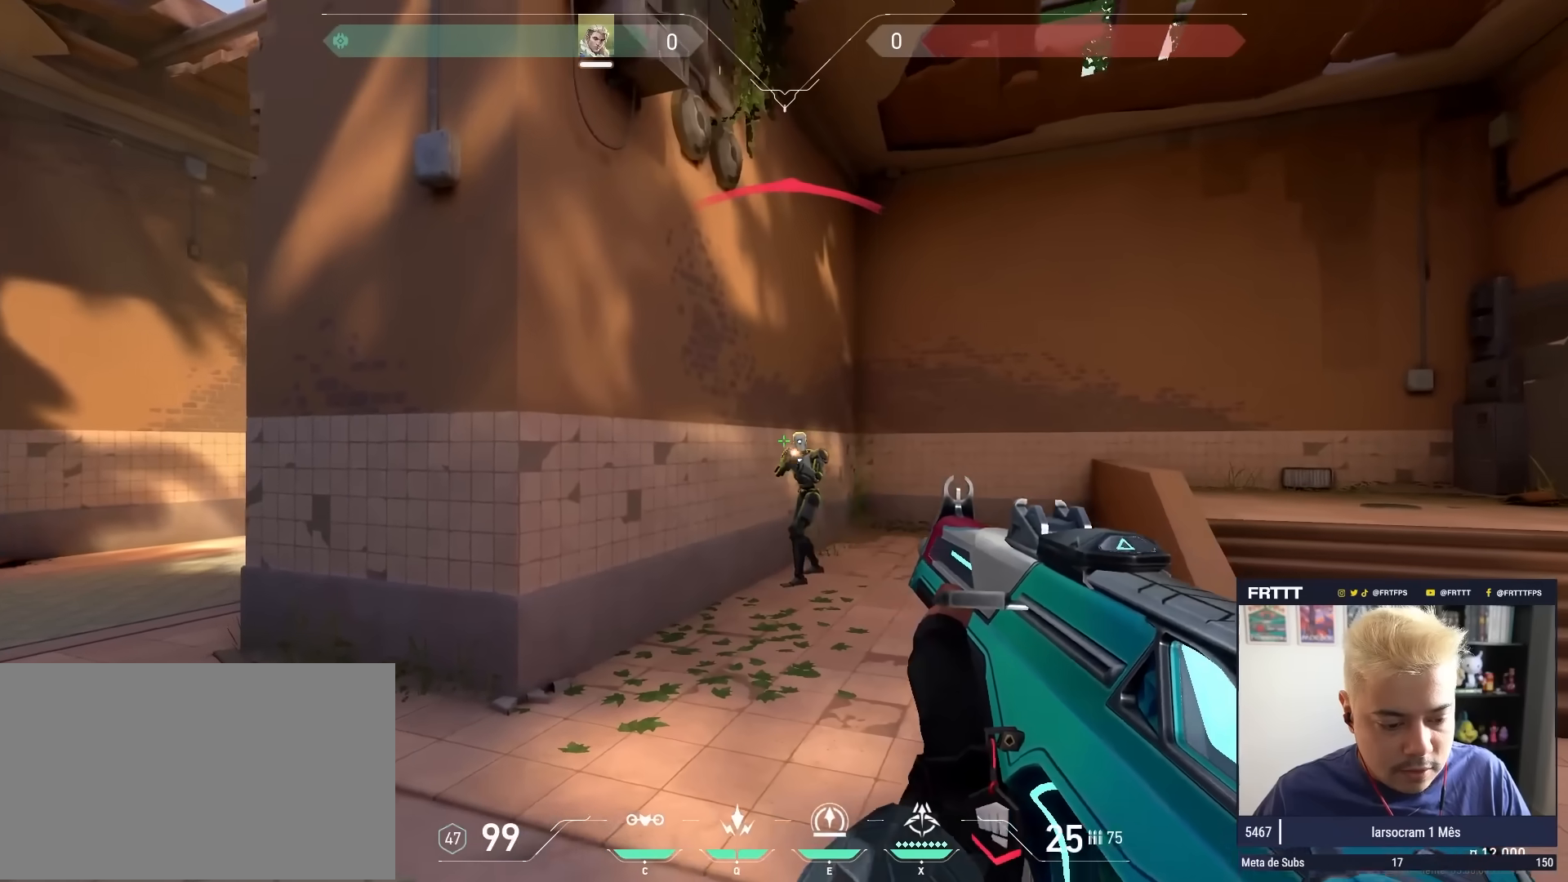
{"keys": [], "mouse": [], "mouse_move": "still", "events": [[83, "a", "down"], [83, "d", "up"], [183, "a", "up"], [367, "mouse_left", "down"], [417, "mouse_left", "up"]]}
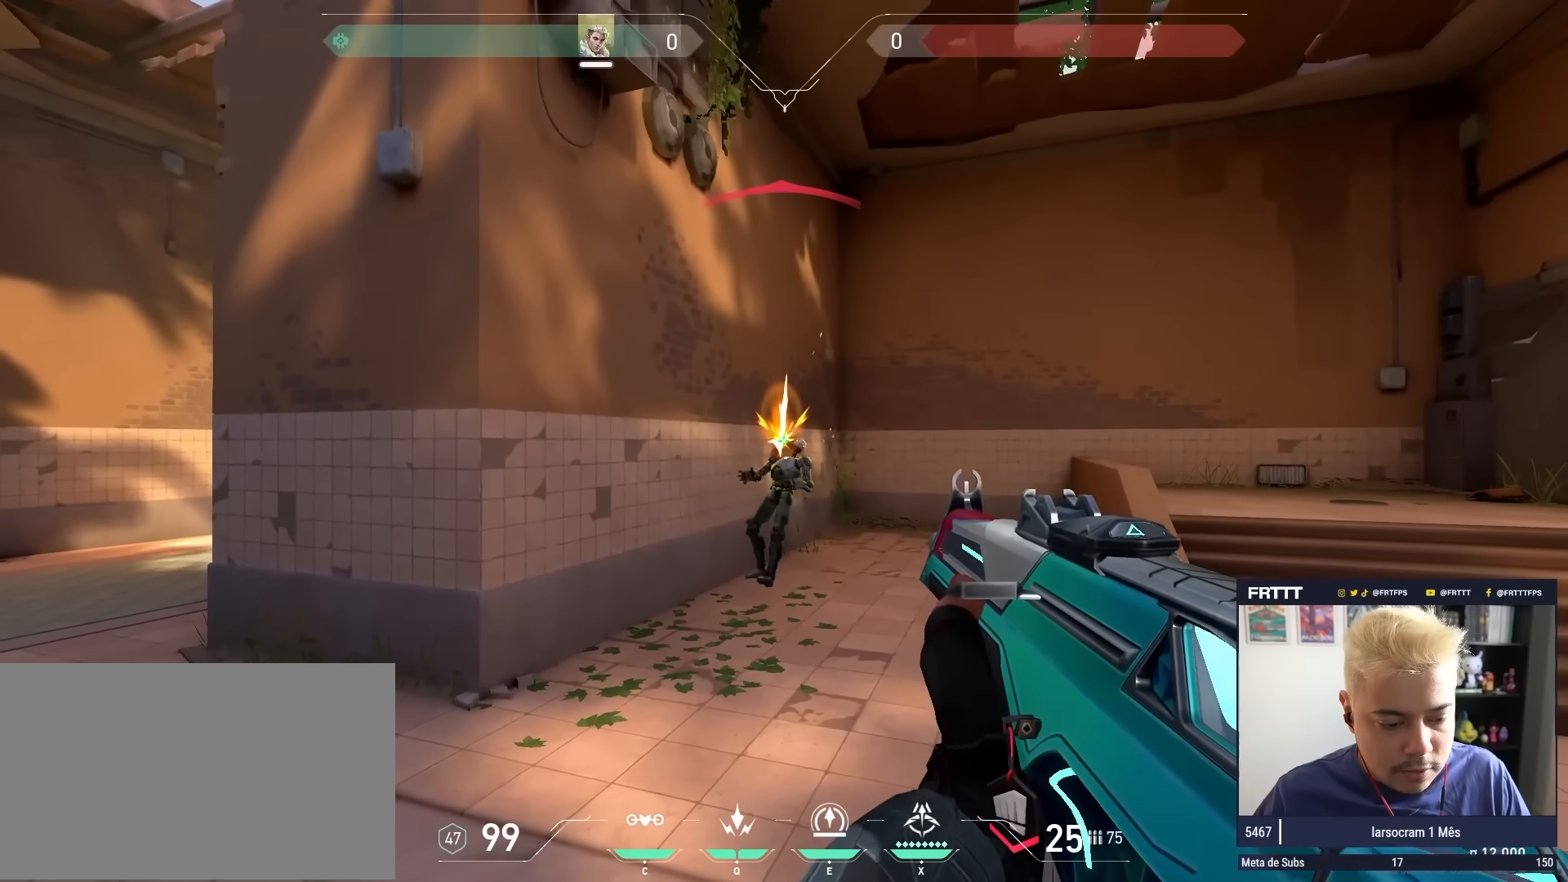
{"keys": ["a"], "mouse": [], "mouse_move": "still", "events": [[250, "s", "down"], [300, "d", "down"], [333, "s", "up"], [483, "a", "down"], [483, "d", "up"]]}
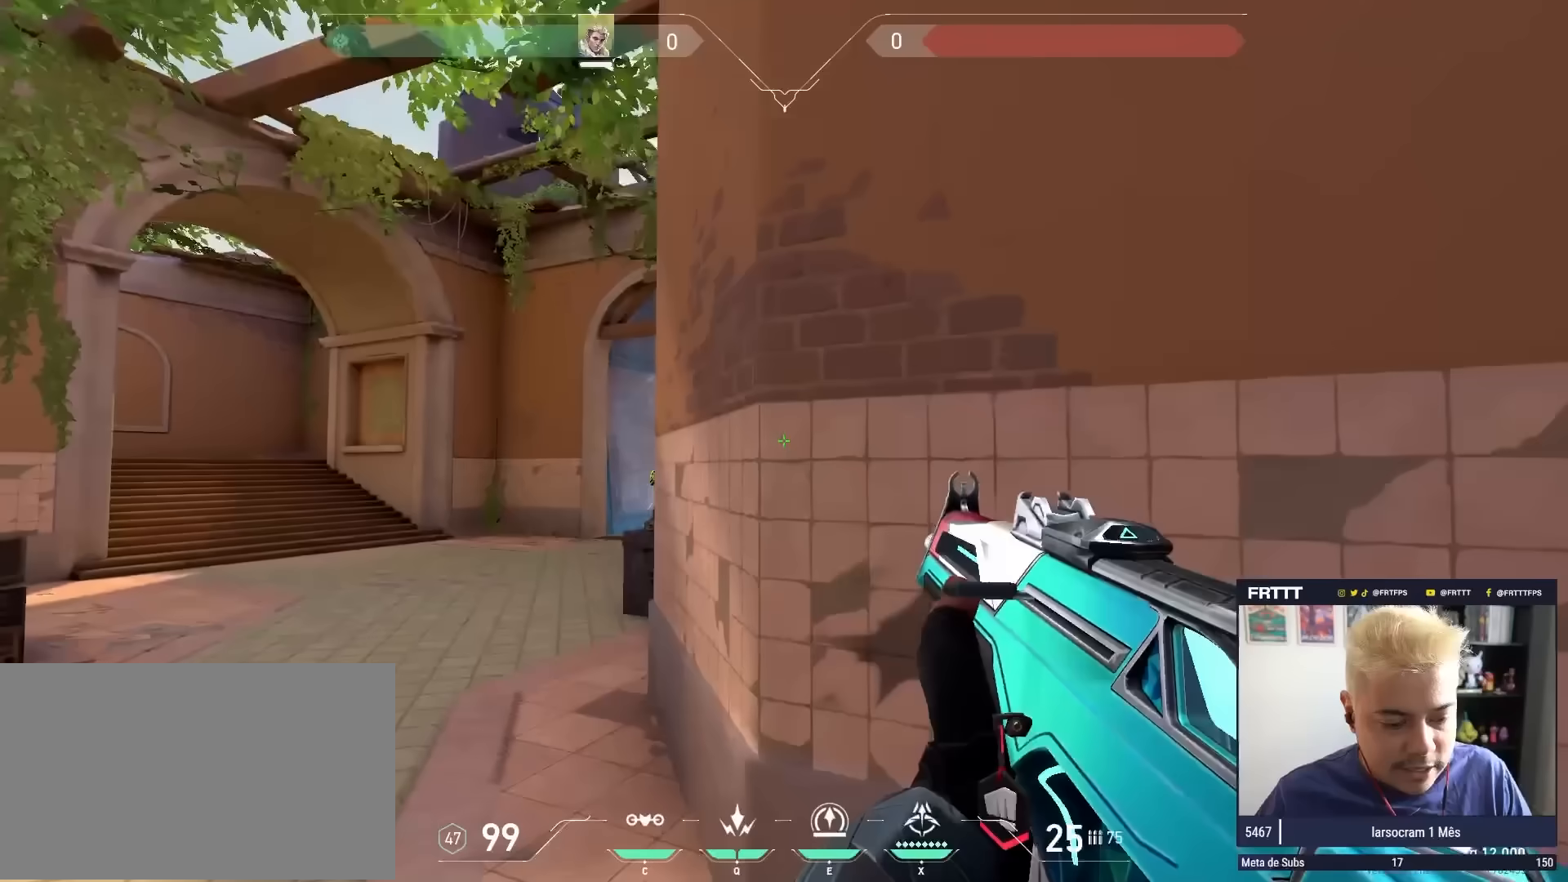
{"keys": ["a"], "mouse": [], "mouse_move": "still", "events": []}
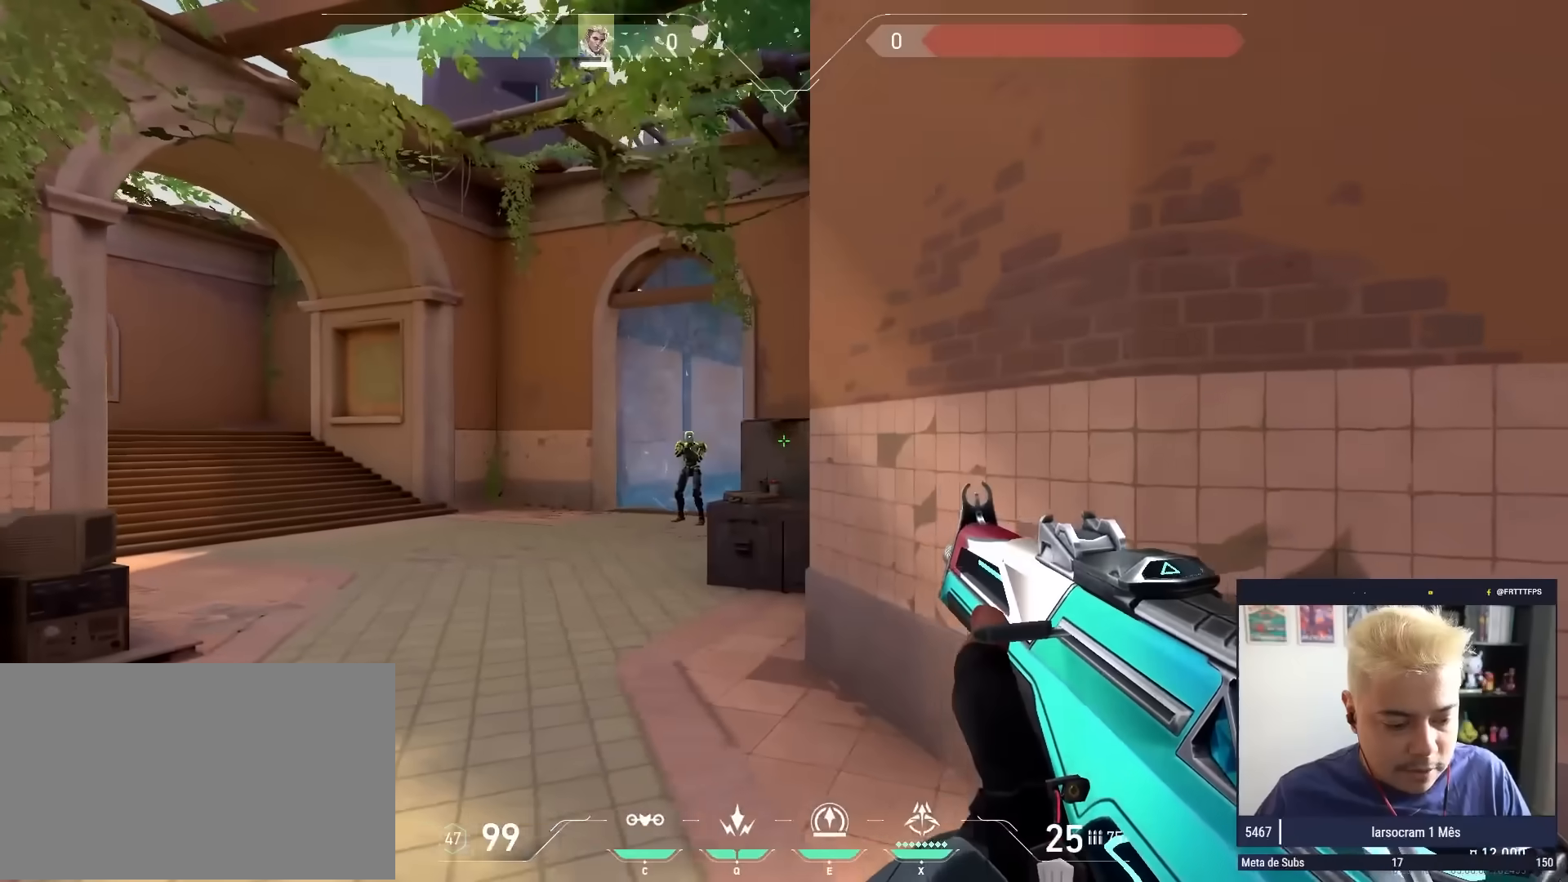
{"keys": ["a"], "mouse": [], "mouse_move": "still", "events": []}
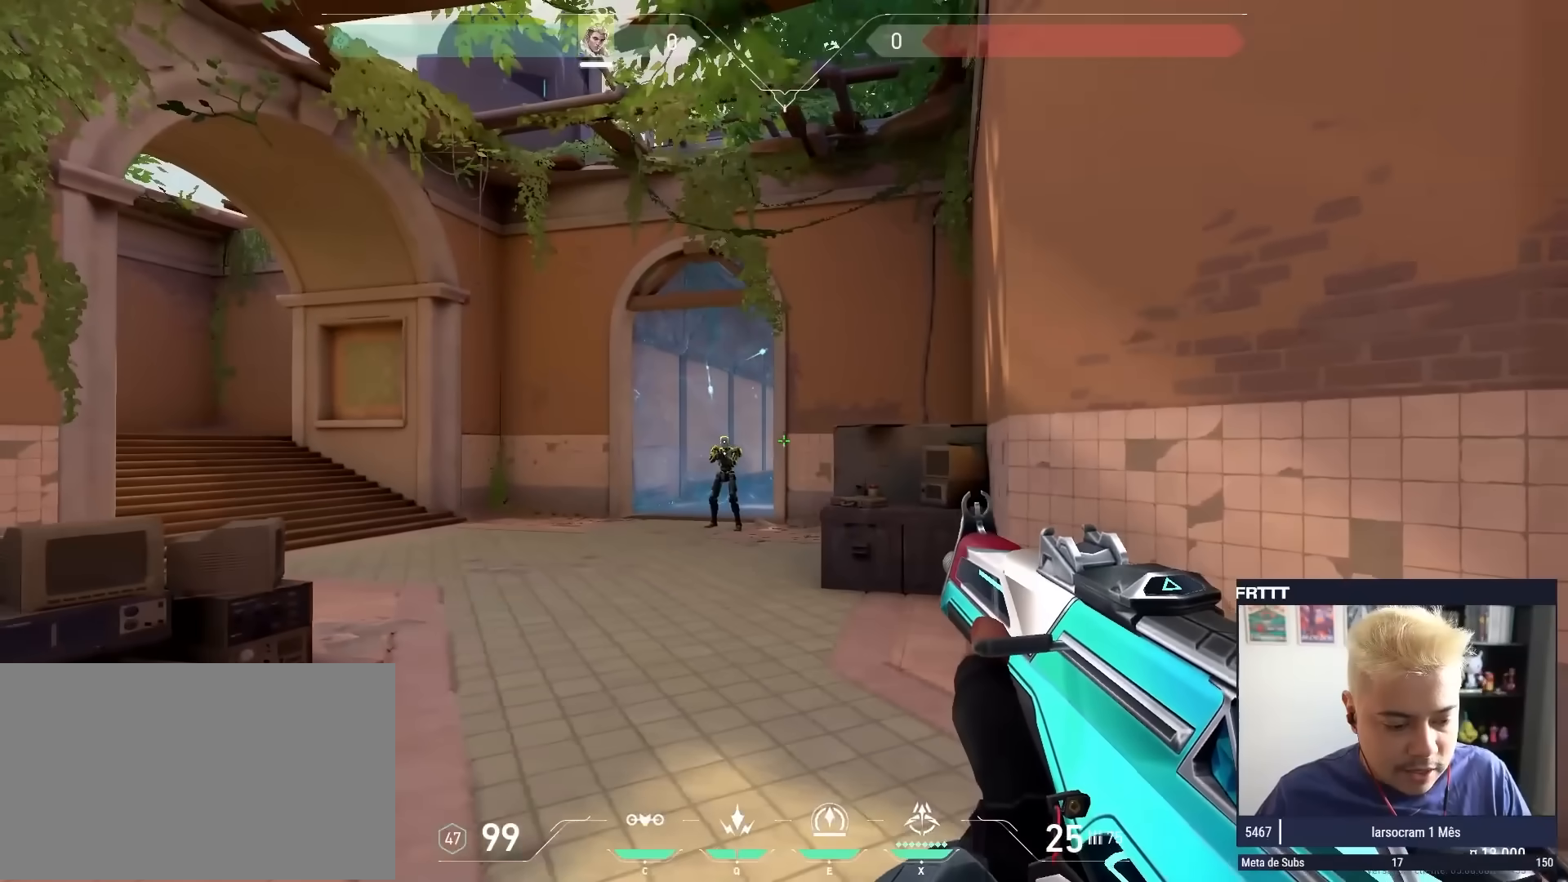
{"keys": [], "mouse": ["left"], "mouse_move": "still", "events": [[200, "d", "down"], [250, "a", "up"], [333, "d", "up"], [483, "mouse_left", "down"]]}
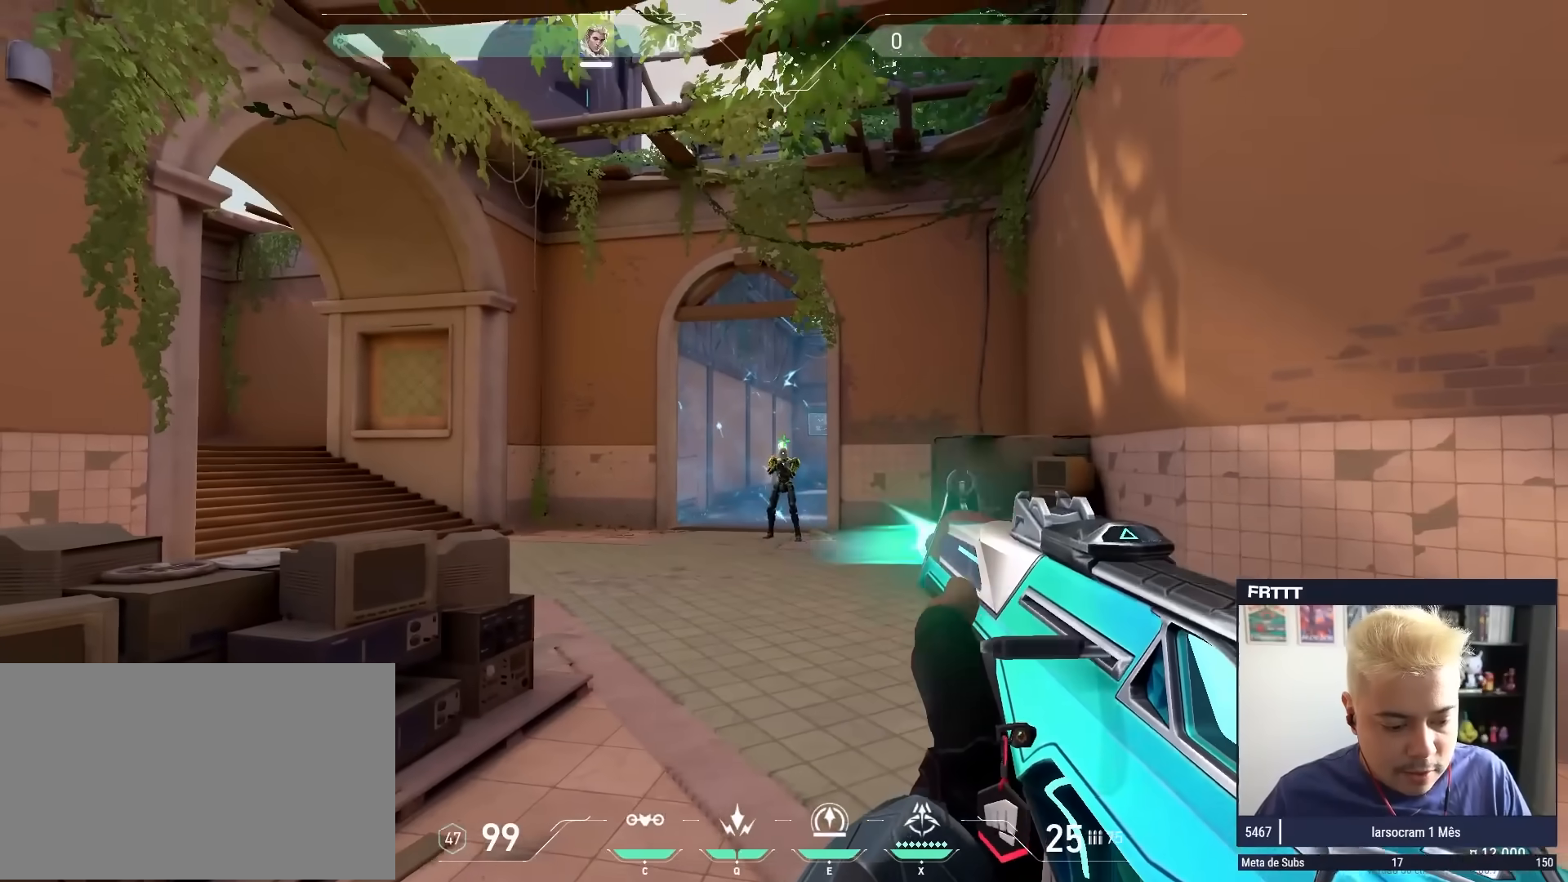
{"keys": ["1", "d"], "mouse": [], "mouse_move": "left", "events": [[83, "mouse_left", "up"], [117, "w", "down"], [217, "3", "down"], [317, "3", "up"], [400, "1", "down"], [400, "d", "down"], [500, "w", "up"]]}
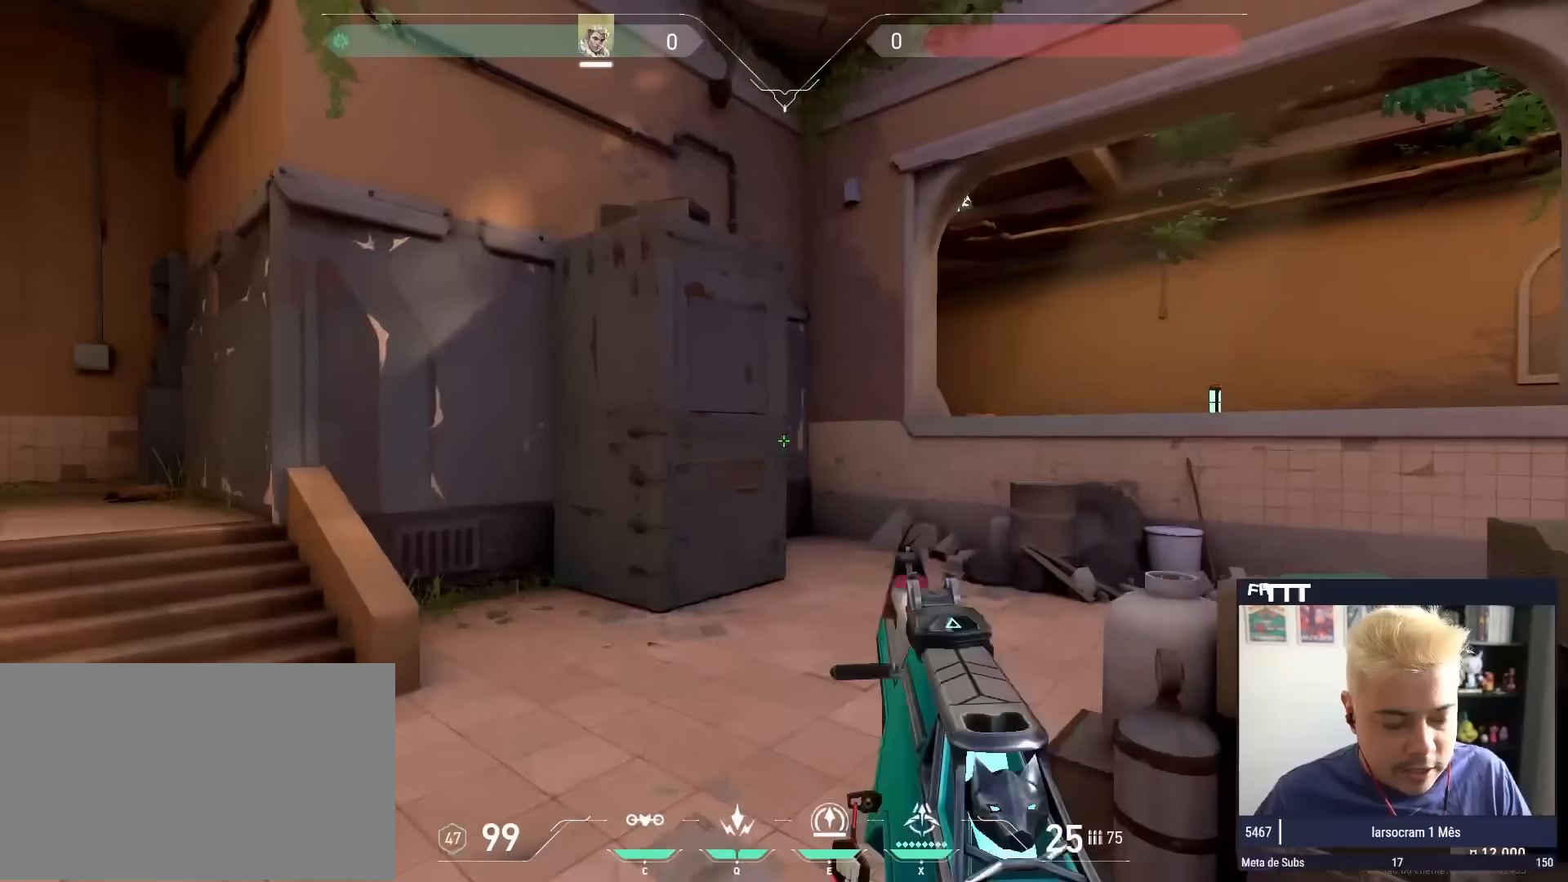
{"keys": ["d"], "mouse": [], "mouse_move": "left", "events": [[50, "1", "up"], [233, "s", "down"], [333, "s", "up"]]}
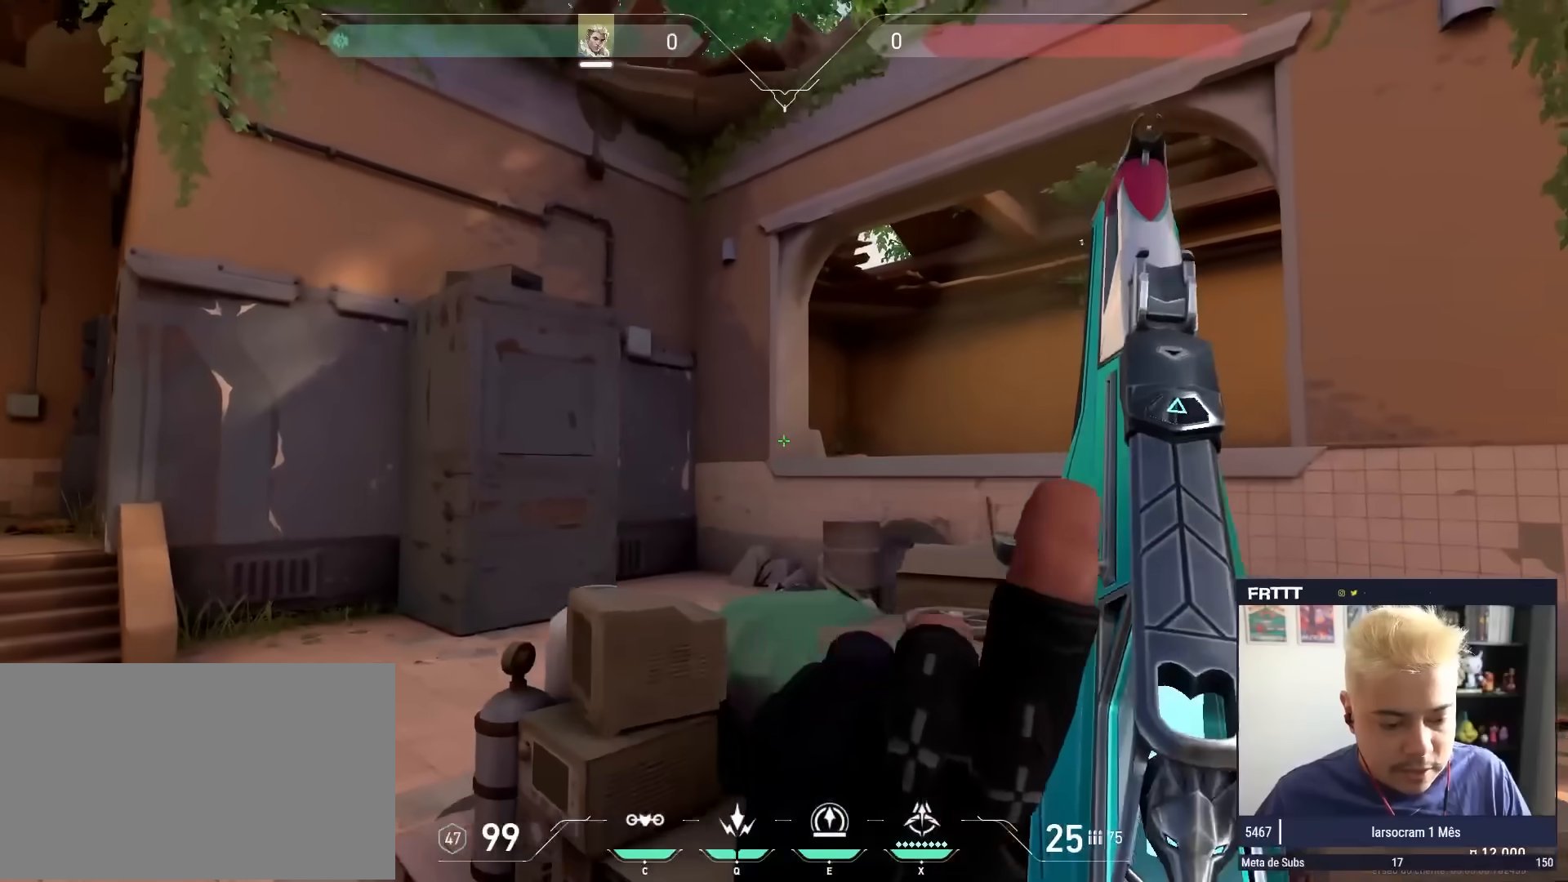
{"keys": ["d", "w"], "mouse": [], "mouse_move": "still", "events": [[483, "w", "down"]]}
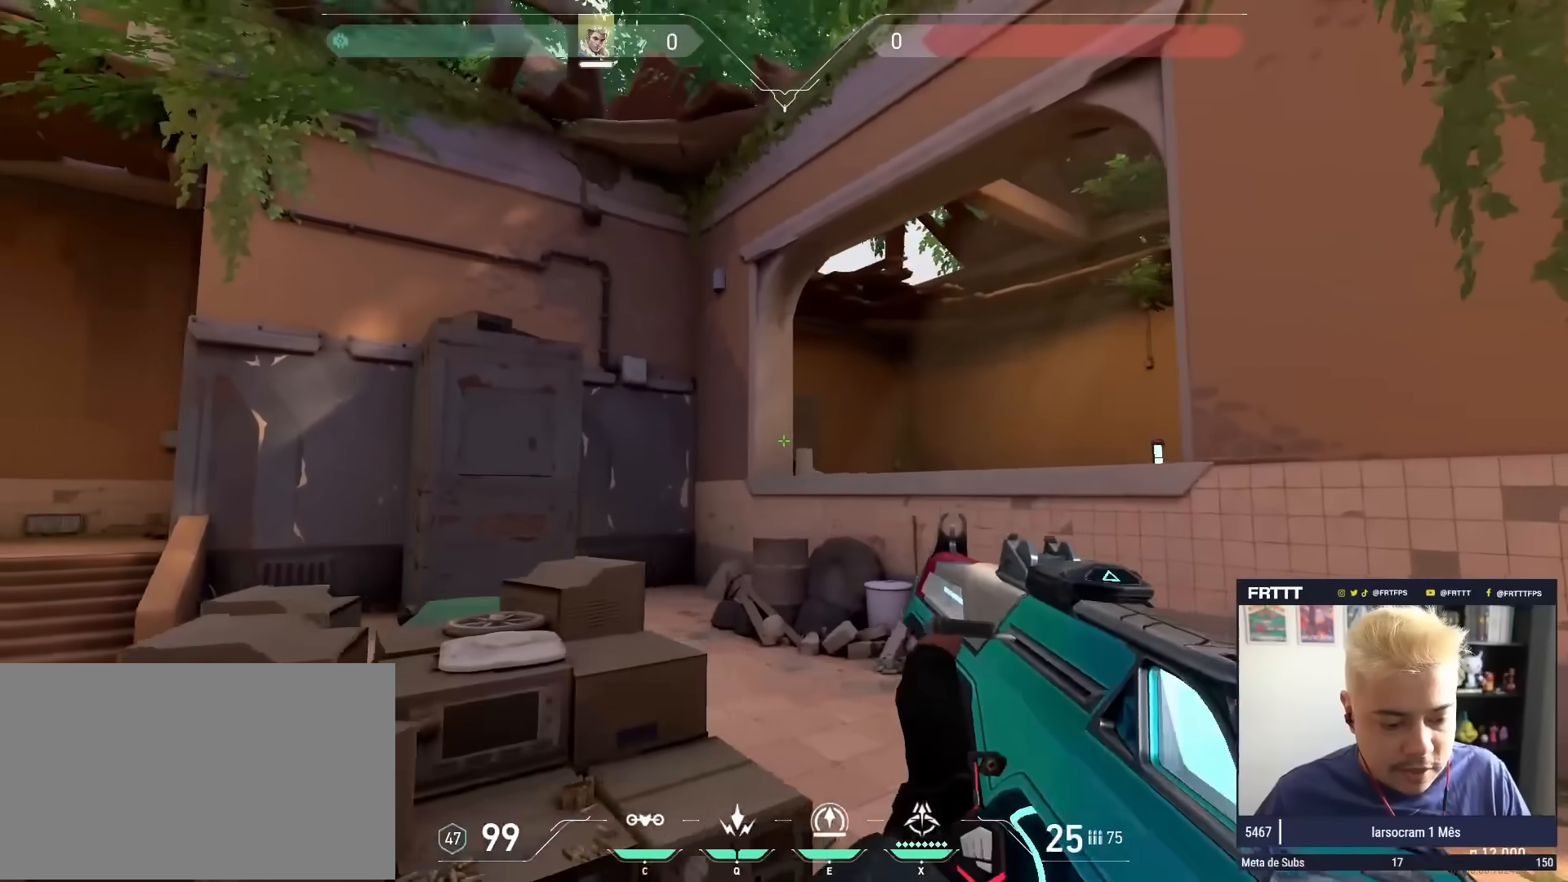
{"keys": ["d"], "mouse": [], "mouse_move": "still", "events": [[133, "w", "up"]]}
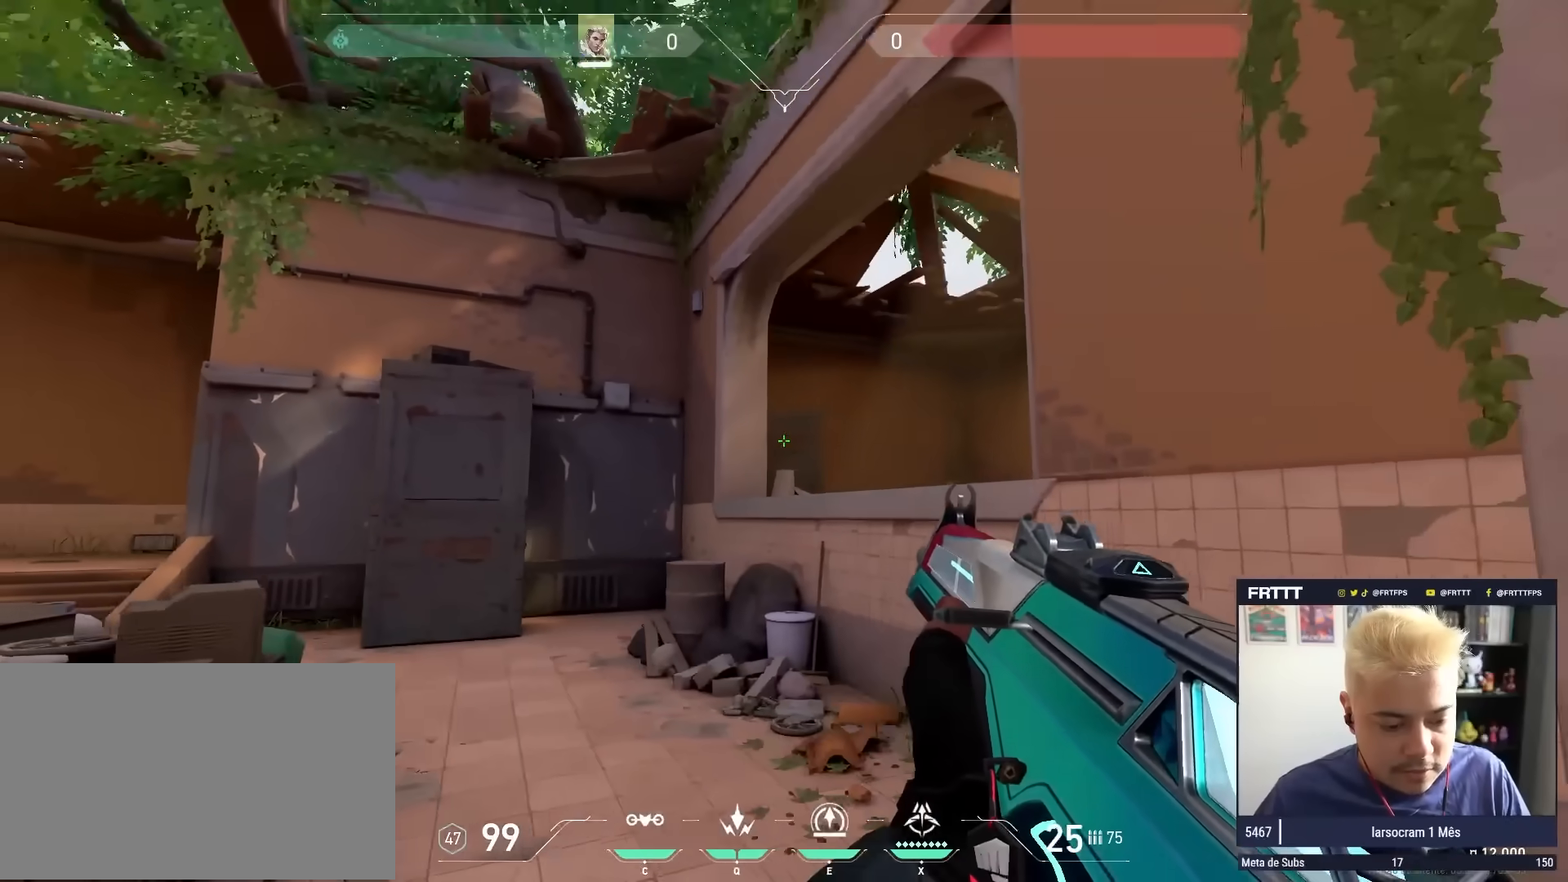
{"keys": ["3", "d"], "mouse": [], "mouse_move": "right", "events": [[283, "a", "down"], [333, "d", "up"], [367, "a", "up"], [417, "3", "down"], [417, "d", "down"]]}
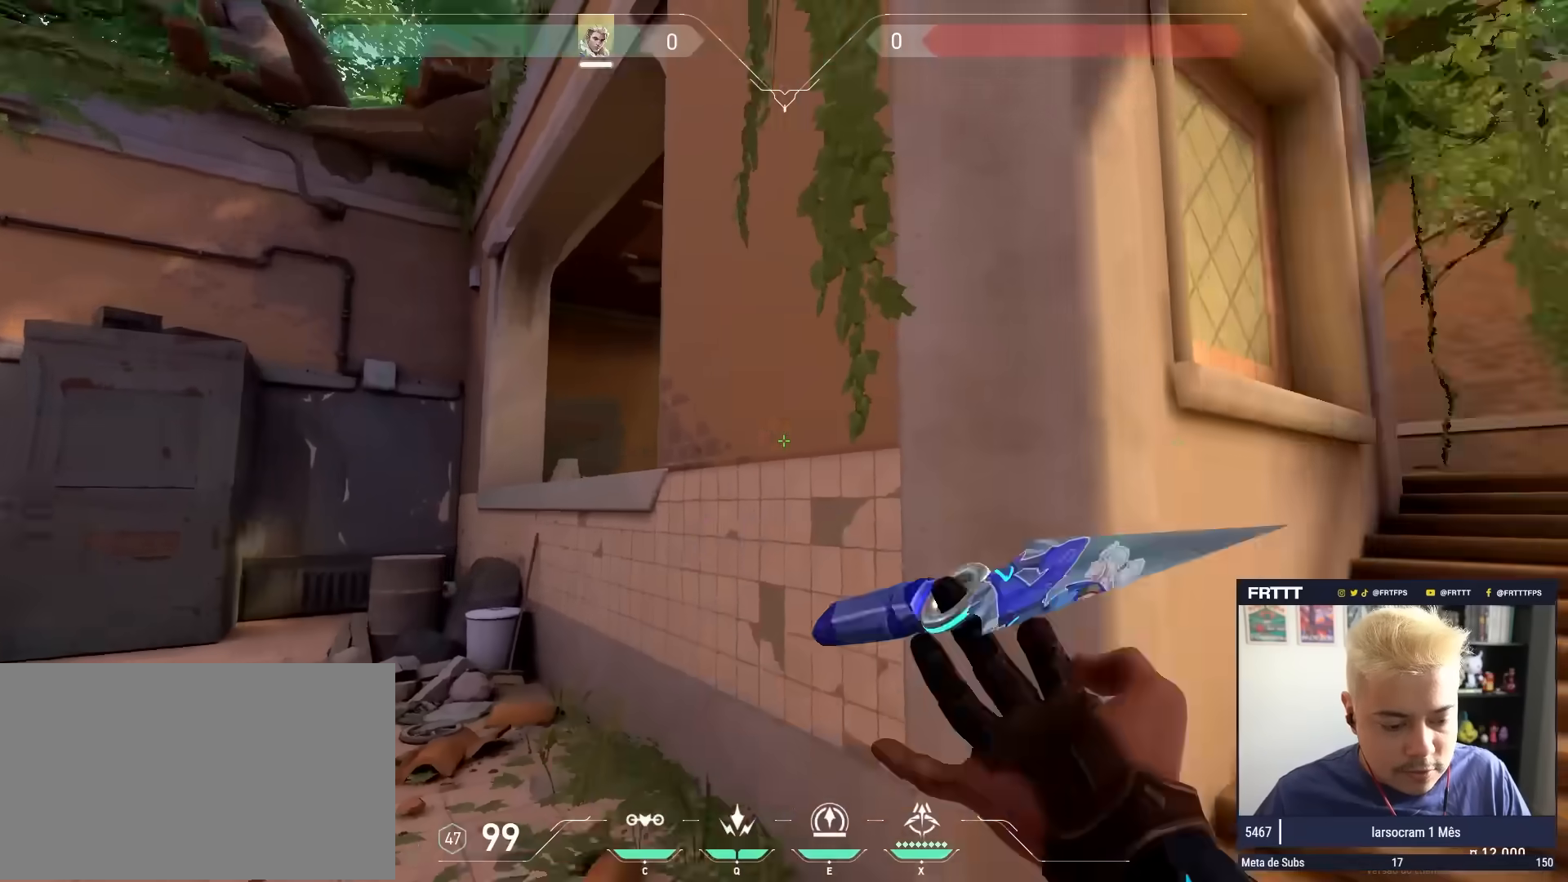
{"keys": ["a", "space", "w"], "mouse": [], "mouse_move": "down", "events": [[17, "3", "up"], [17, "d", "up"], [67, "w", "down"], [383, "a", "down"], [483, "space", "down"]]}
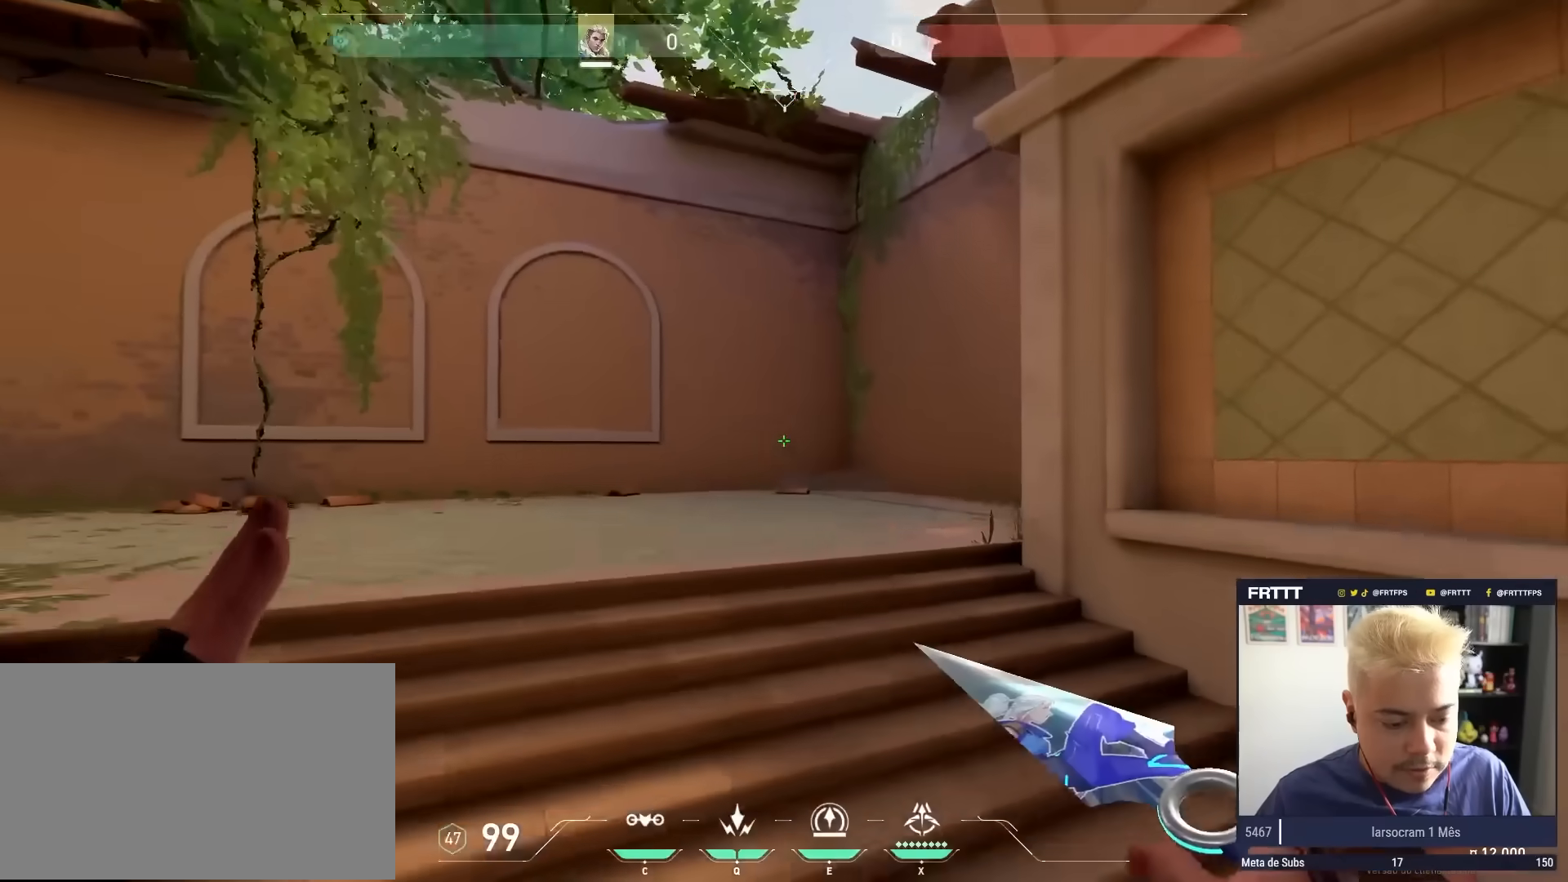
{"keys": ["d", "w"], "mouse": [], "mouse_move": "up", "events": [[33, "w", "up"], [117, "space", "up"], [267, "a", "up"], [317, "w", "down"], [400, "1", "down"], [450, "d", "down"], [500, "1", "up"]]}
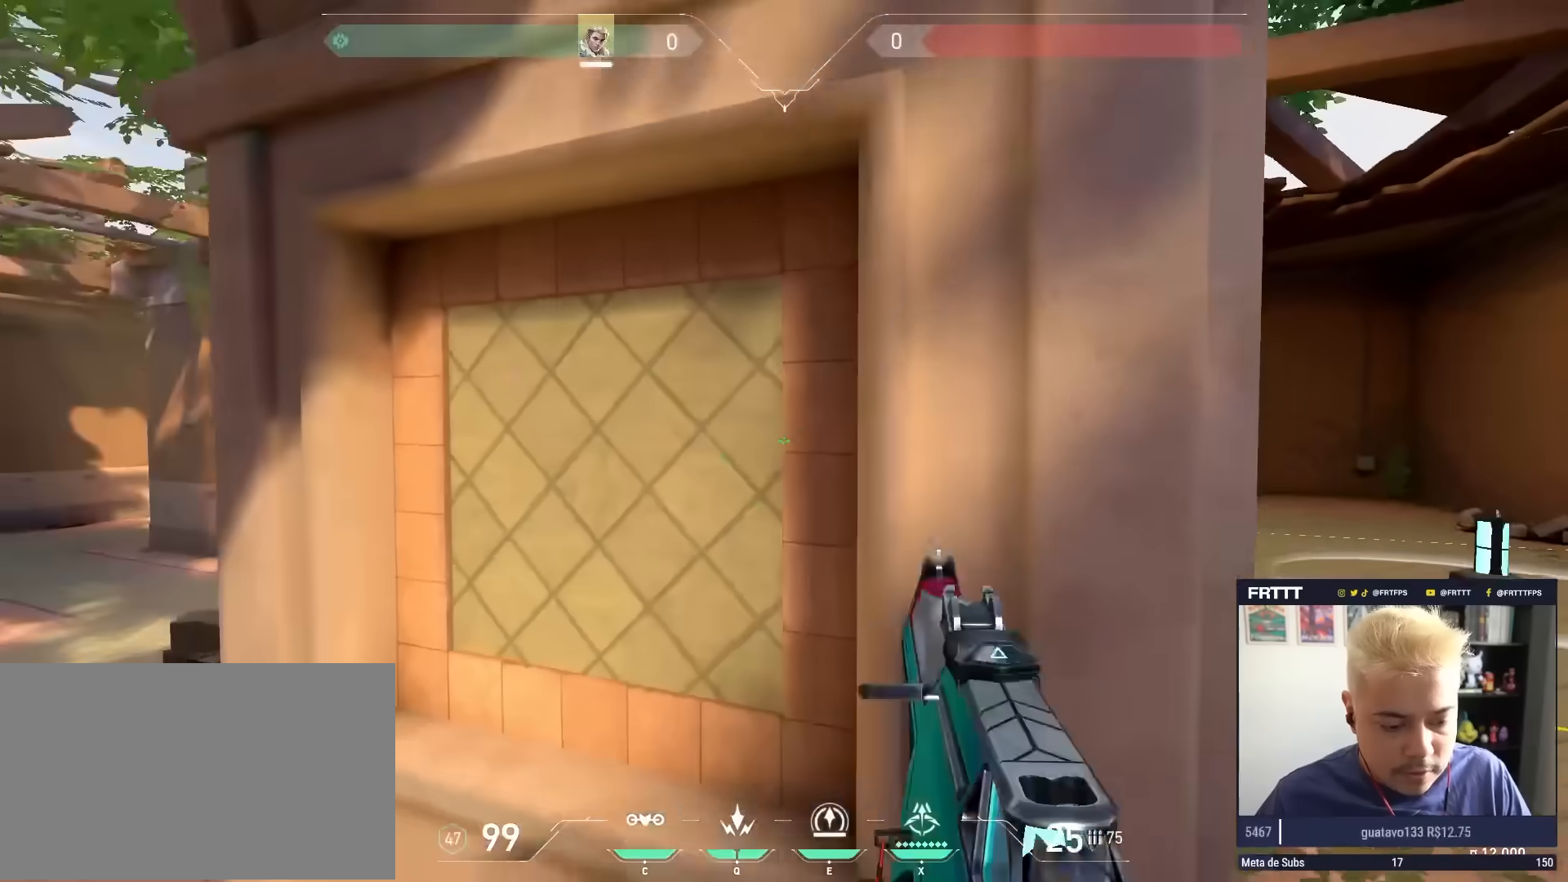
{"keys": ["d"], "mouse": [], "mouse_move": "left", "events": [[133, "w", "up"]]}